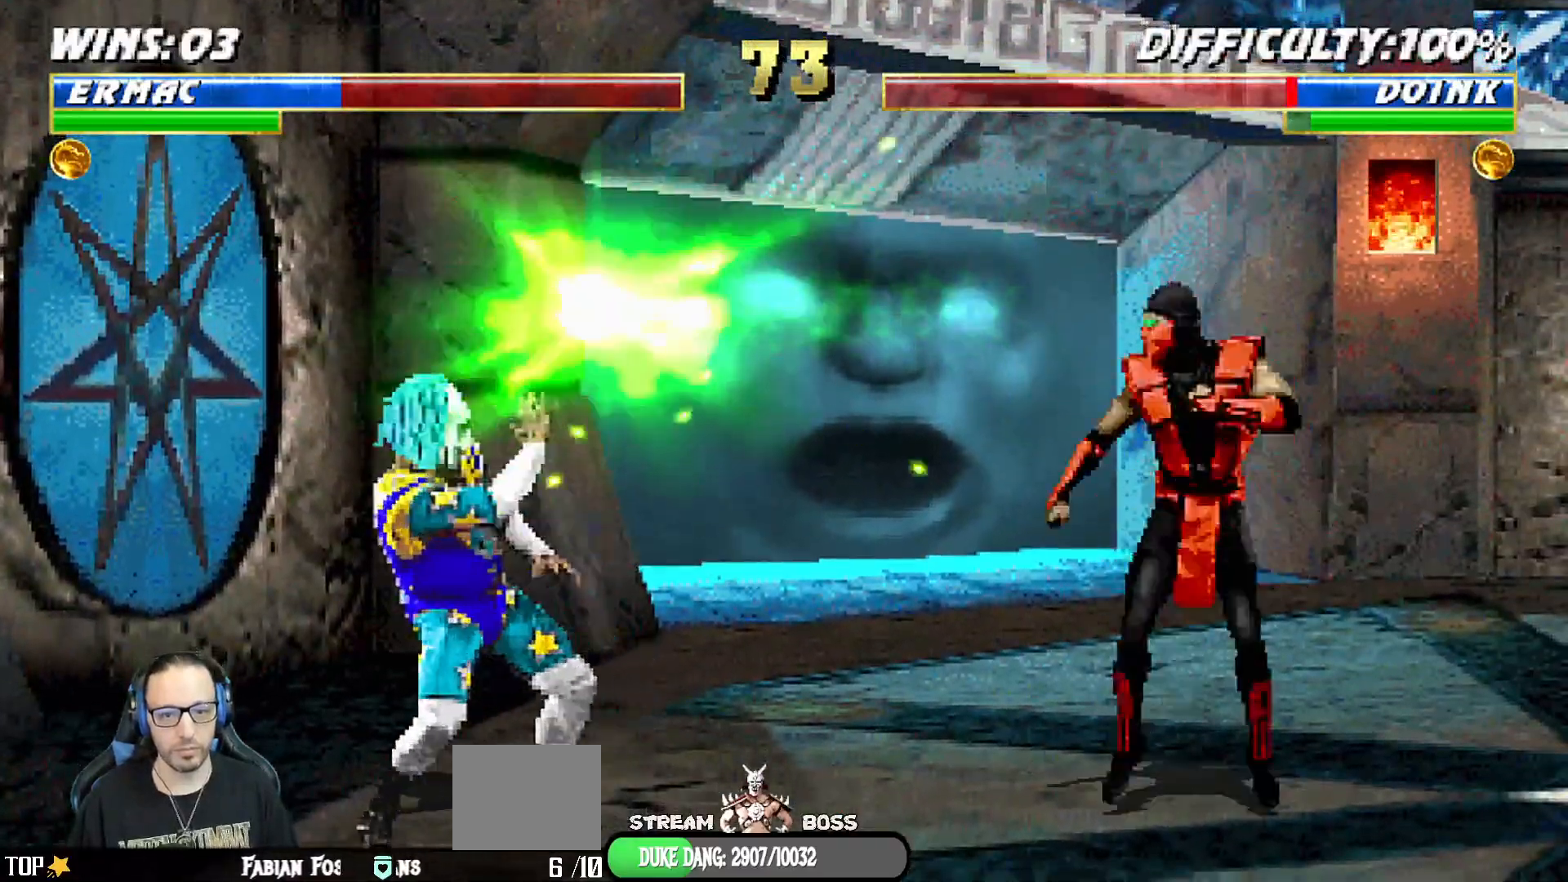
Gameplay with a controller (PlayStation layout); each line is a JSON object with the inputs held at the frame after it (dt_ms = milliseconds from this image to that frame). "events" lists button and stick changes between this image and that frame as [ms after this image, input, new state], when the widget could be followed in between.
{"dt_ms": 500, "buttons": [], "left_stick": "center", "right_stick": "center", "events": [[33, "CROSS", "down"], [117, "DPAD_RIGHT", "up"], [417, "CROSS", "up"]]}
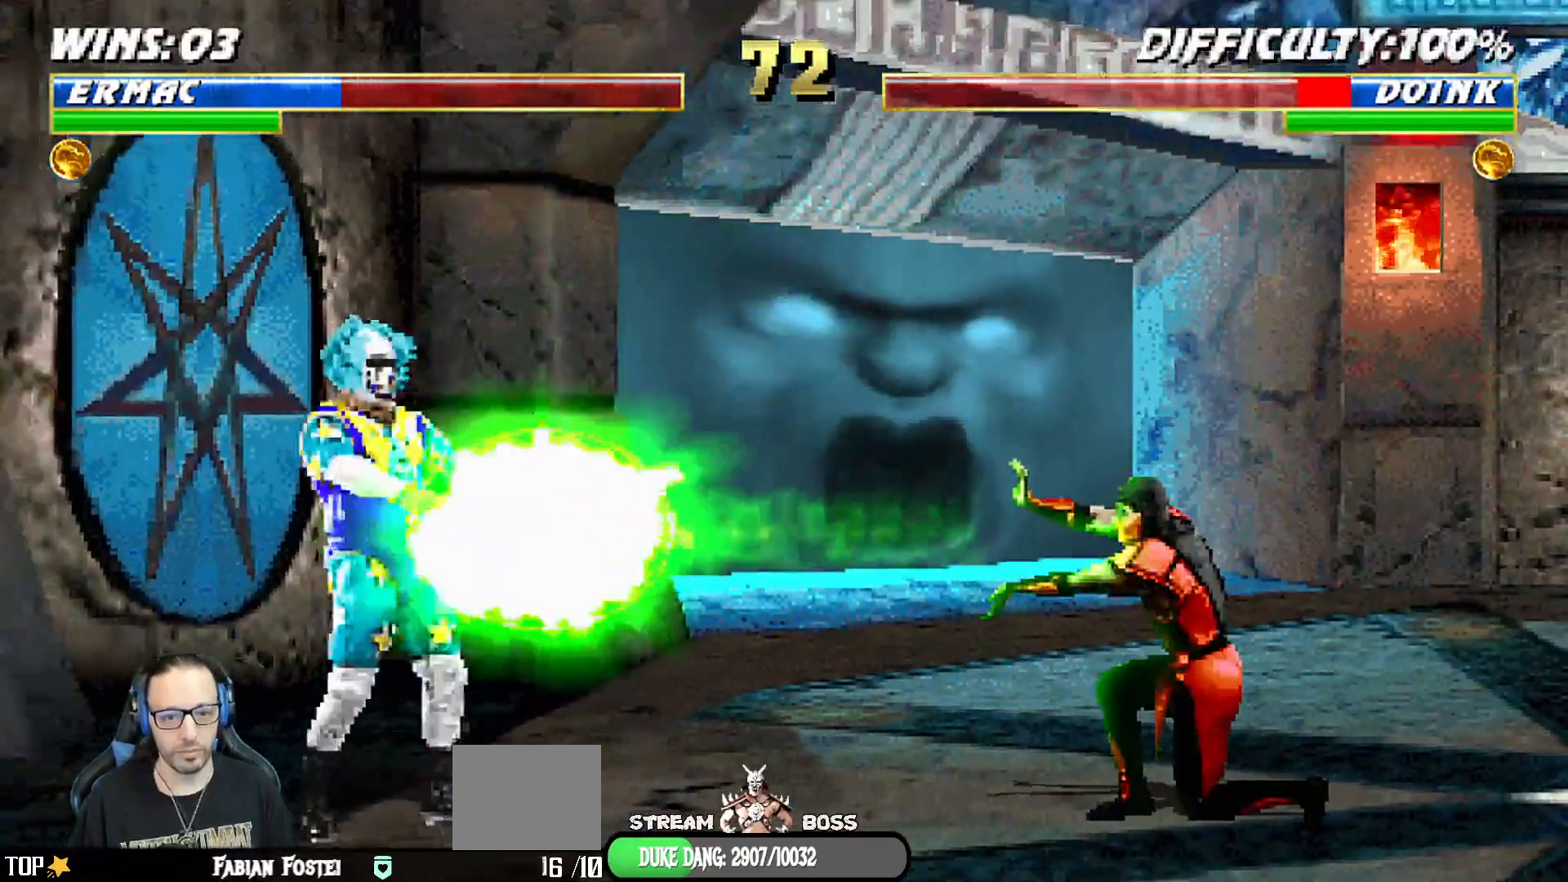
{"dt_ms": 500, "buttons": ["DPAD_LEFT"], "left_stick": "center", "right_stick": "center"}
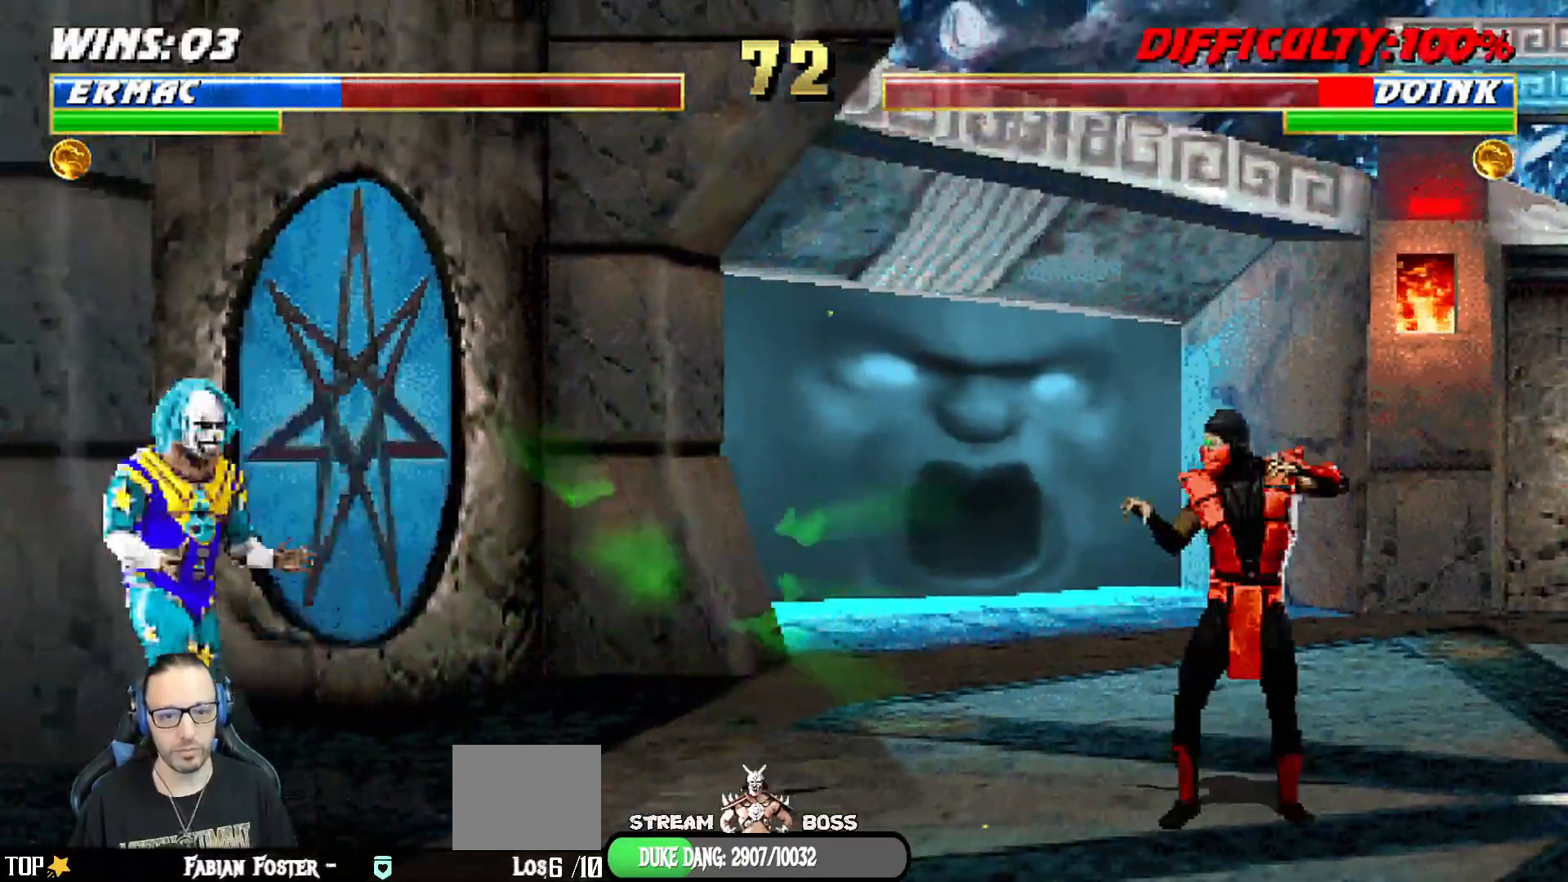
{"dt_ms": 500, "buttons": ["L1", "DPAD_RIGHT"], "left_stick": "center", "right_stick": "center", "events": [[17, "L1", "down"], [167, "DPAD_UP", "down"], [217, "DPAD_LEFT", "up"], [283, "DPAD_RIGHT", "down"], [333, "DPAD_UP", "up"]]}
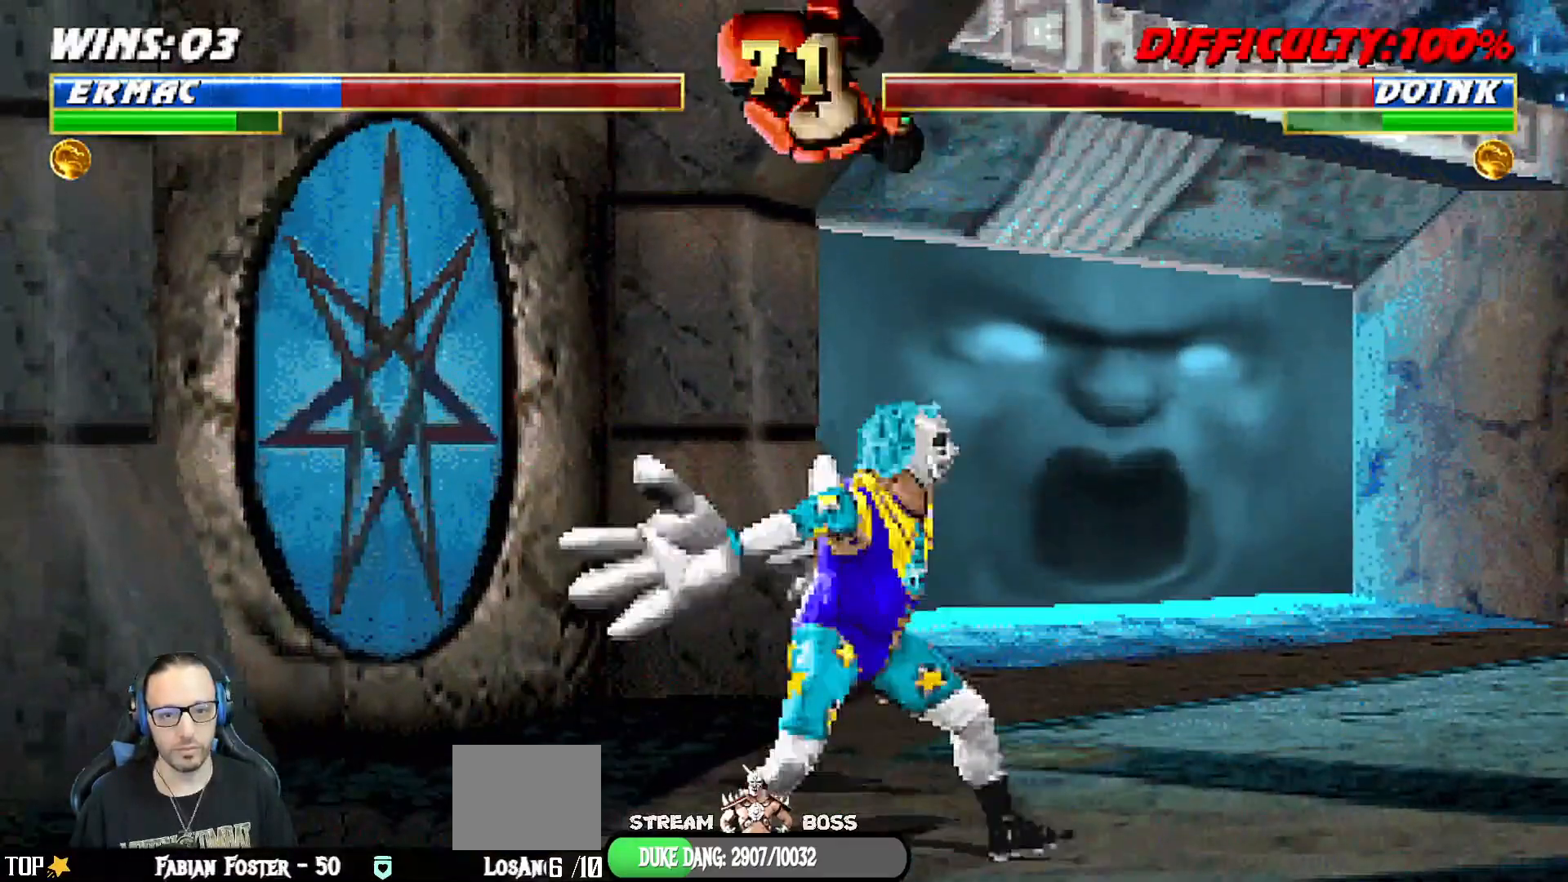
{"dt_ms": 500, "buttons": ["L1"], "left_stick": "center", "right_stick": "center", "events": [[83, "DPAD_RIGHT", "up"], [83, "SQUARE", "down"], [150, "SQUARE", "up"], [250, "SQUARE", "down"], [267, "DPAD_LEFT", "down"], [300, "SQUARE", "up"], [400, "SQUARE", "down"], [450, "SQUARE", "up"], [500, "DPAD_LEFT", "up"]]}
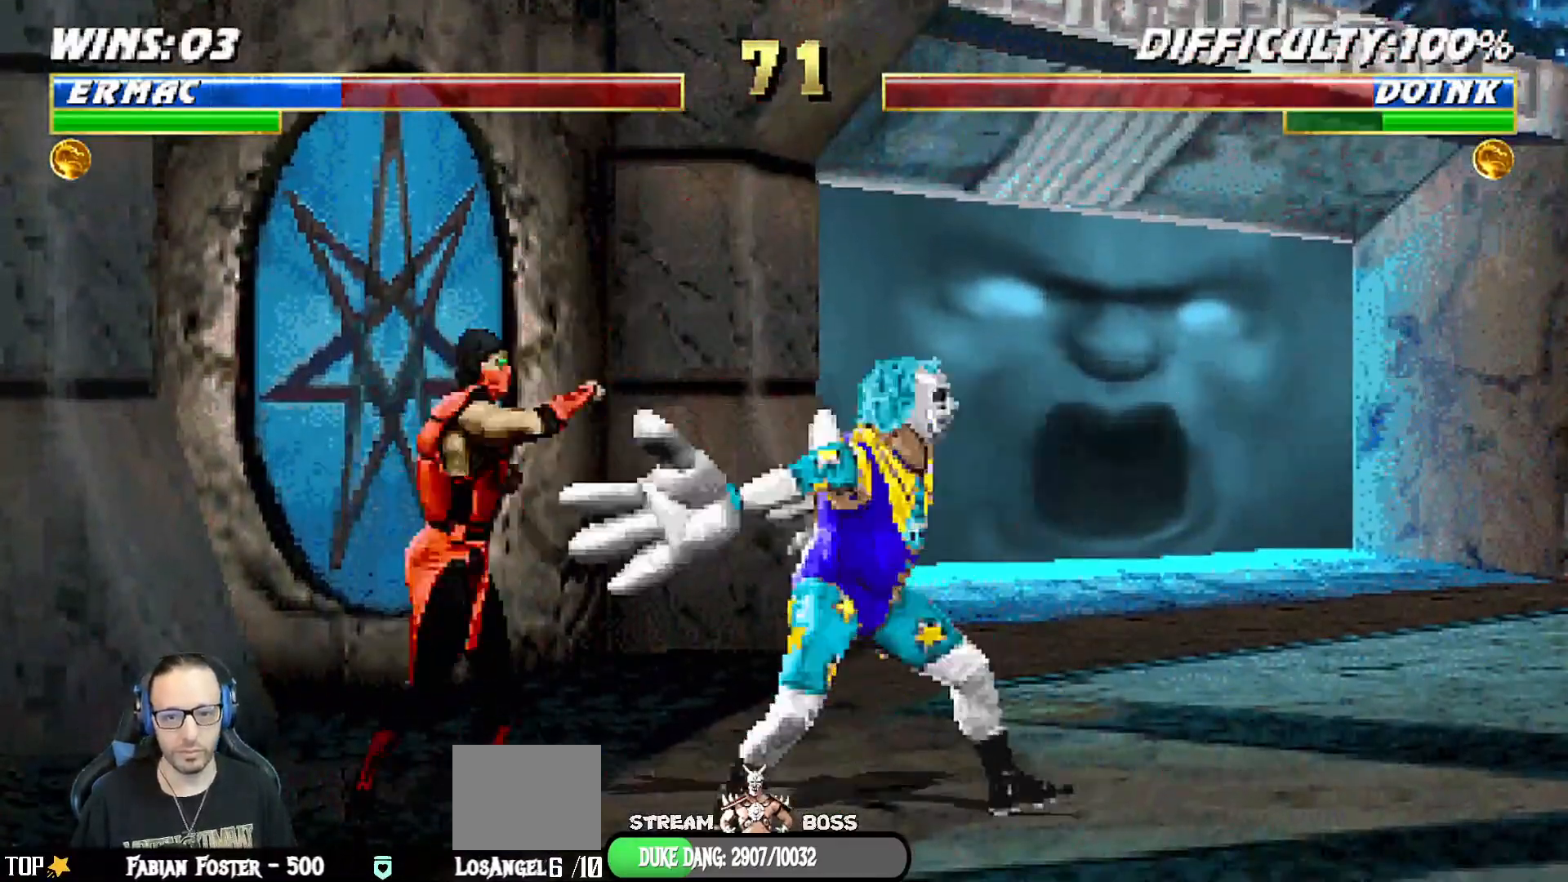
{"dt_ms": 500, "buttons": ["L1", "DPAD_UP", "DPAD_RIGHT"], "left_stick": "center", "right_stick": "center", "events": [[17, "SQUARE", "down"], [83, "DPAD_LEFT", "down"], [117, "DPAD_LEFT", "up"], [167, "L1", "up"], [167, "SQUARE", "up"], [267, "DPAD_RIGHT", "down"], [283, "L1", "down"], [317, "DPAD_UP", "down"]]}
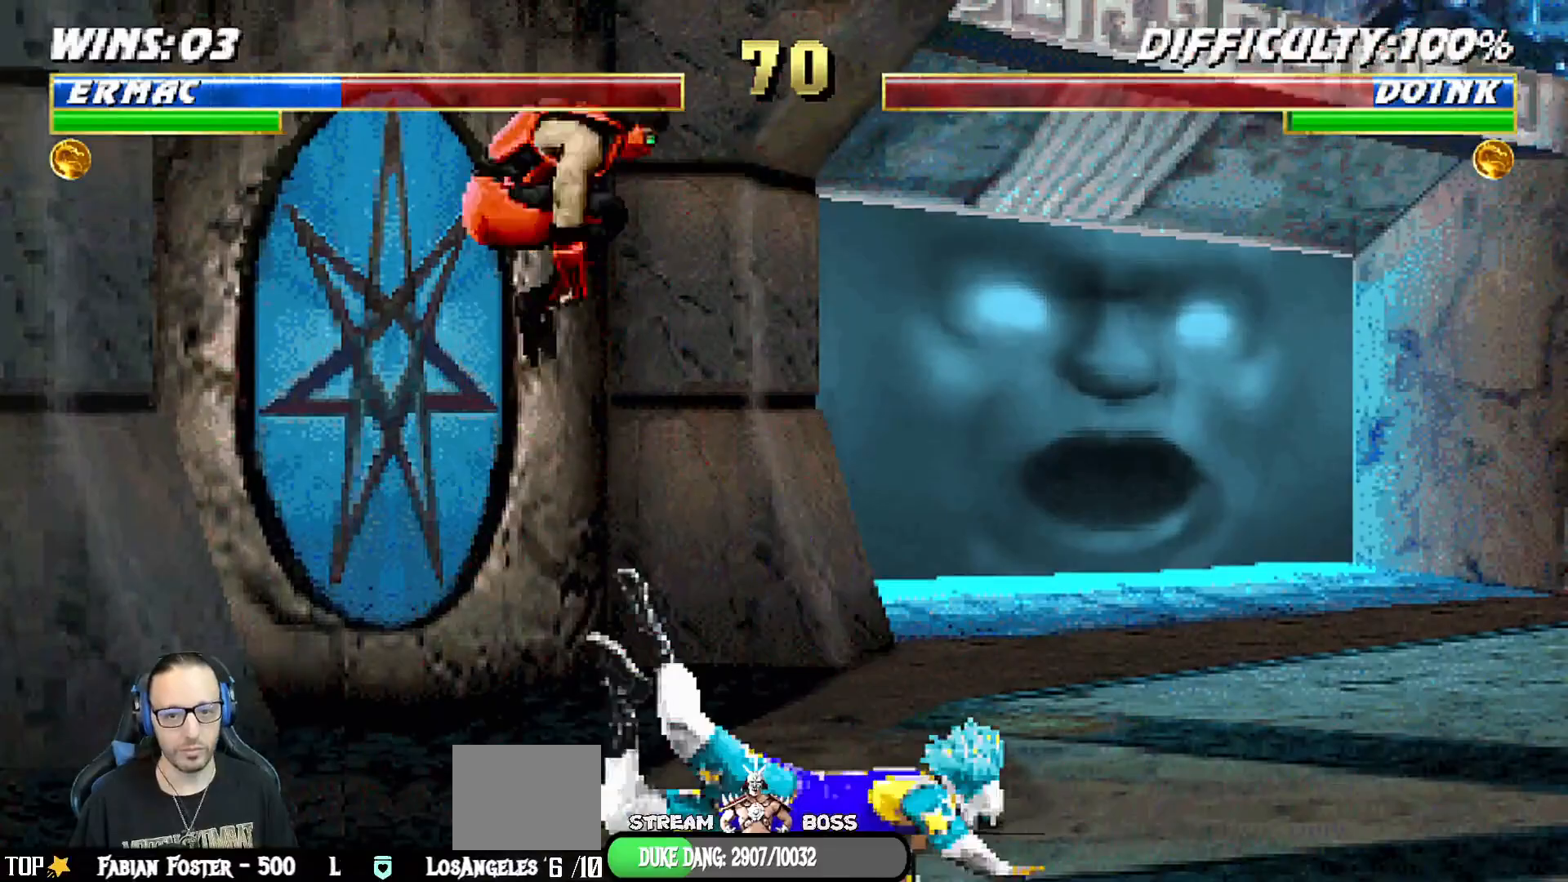
{"dt_ms": 500, "buttons": ["SQUARE", "L1", "DPAD_LEFT"], "left_stick": "center", "right_stick": "center", "events": [[100, "DPAD_RIGHT", "up"], [133, "DPAD_UP", "up"], [183, "DPAD_LEFT", "down"], [317, "SQUARE", "down"], [383, "SQUARE", "up"], [483, "SQUARE", "down"]]}
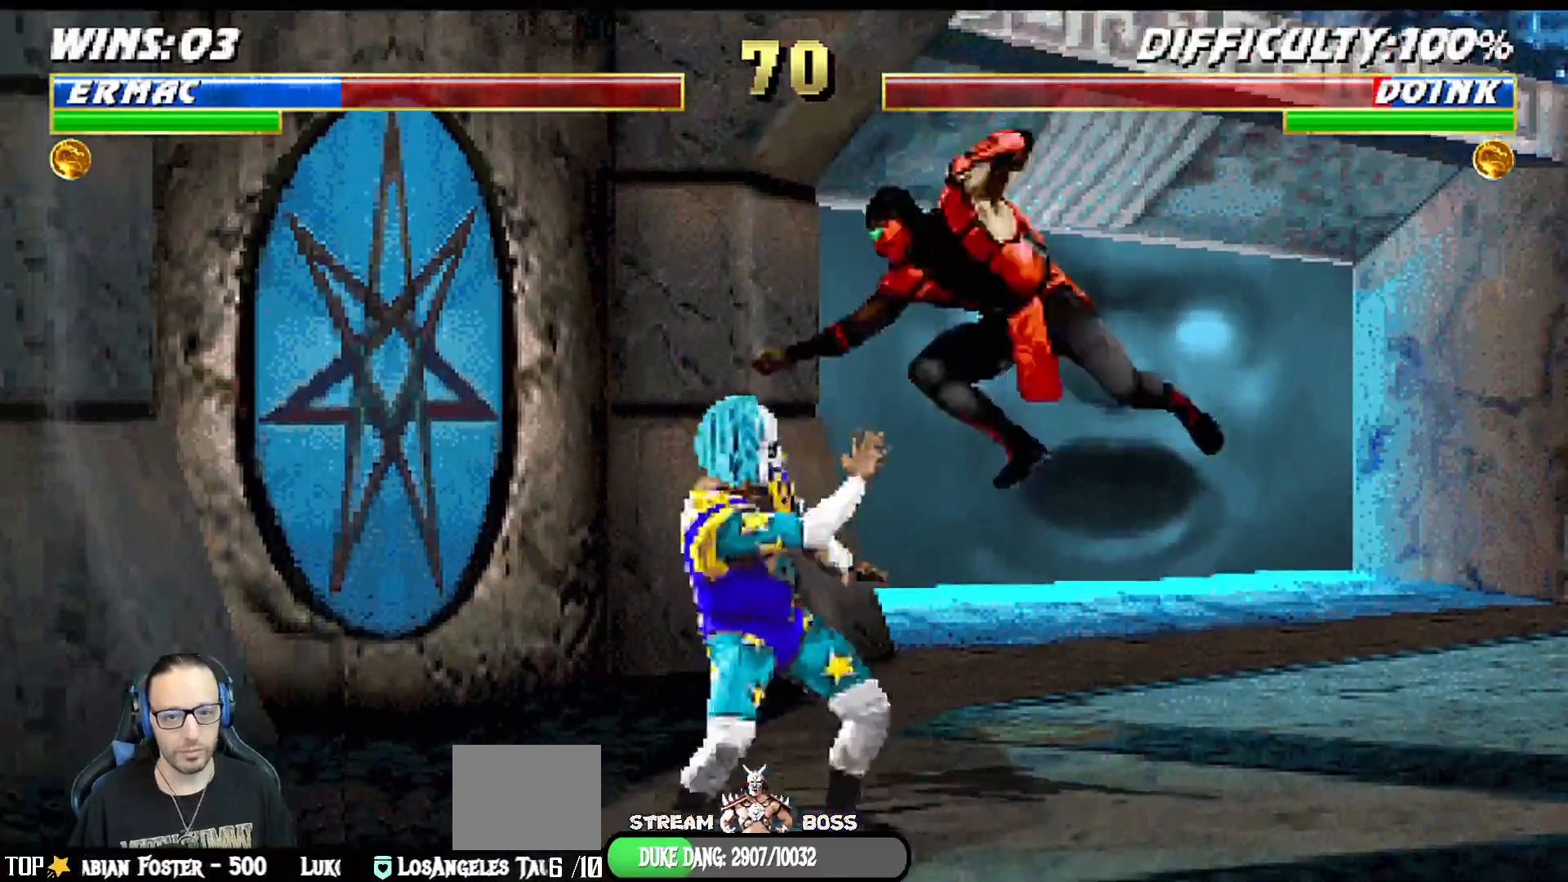
{"dt_ms": 500, "buttons": ["CIRCLE", "TRIANGLE", "L1", "DPAD_RIGHT"], "left_stick": "center", "right_stick": "center", "events": [[17, "SQUARE", "up"], [117, "SQUARE", "down"], [167, "SQUARE", "up"], [233, "SQUARE", "down"], [250, "DPAD_LEFT", "up"], [283, "CROSS", "down"], [283, "DPAD_RIGHT", "down"], [283, "SQUARE", "up"], [417, "CROSS", "up"], [450, "TRIANGLE", "down"], [500, "CIRCLE", "down"]]}
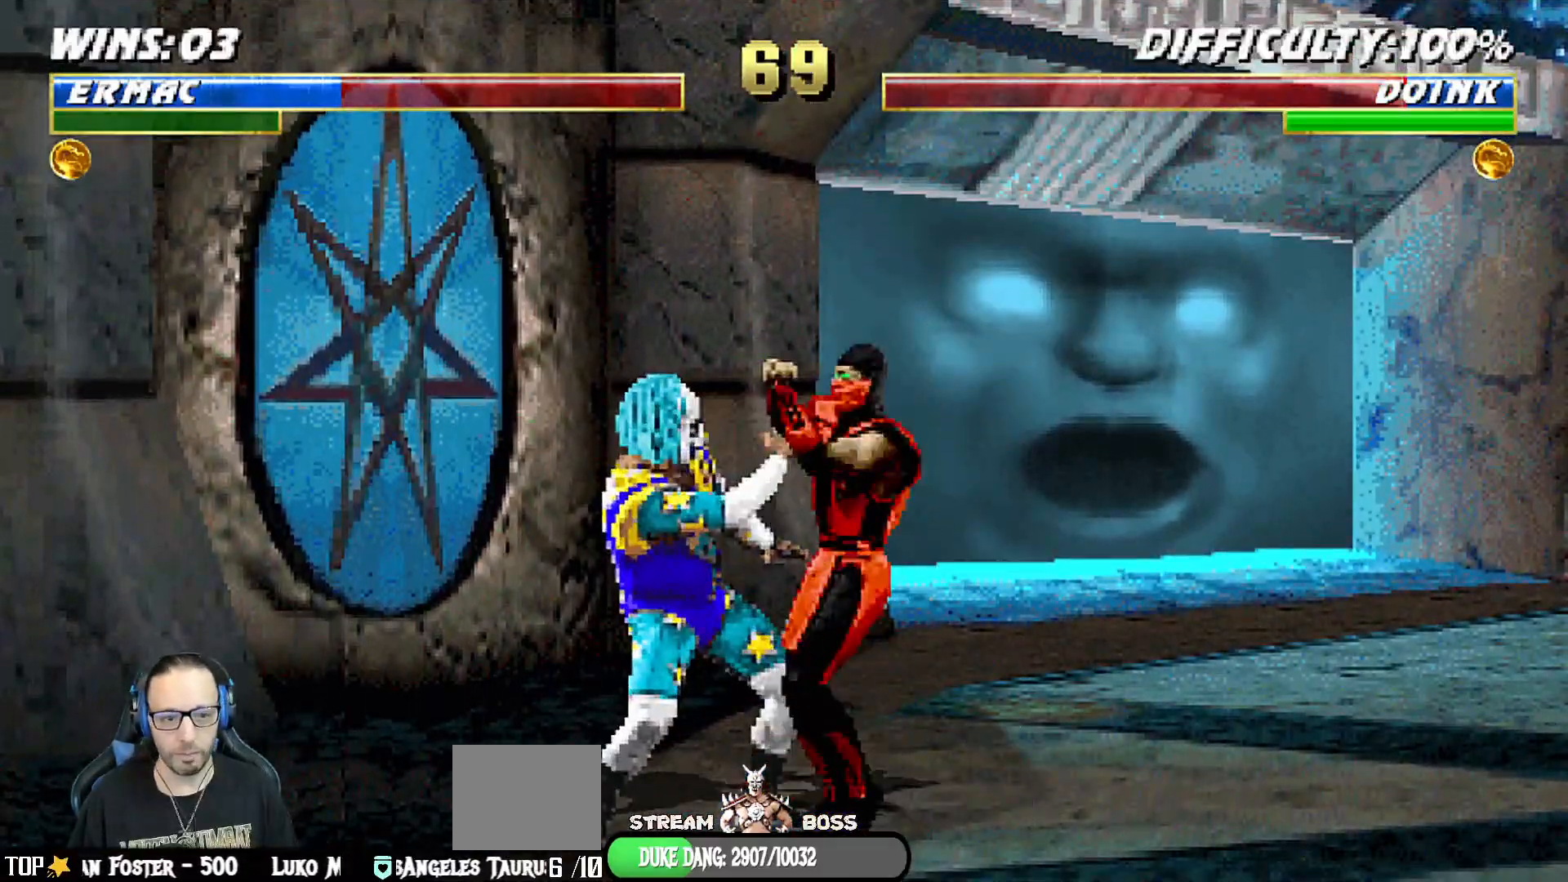
{"dt_ms": 500, "buttons": ["L1", "DPAD_UP", "DPAD_RIGHT"], "left_stick": "center", "right_stick": "center", "events": [[17, "DPAD_UP", "down"], [50, "TRIANGLE", "up"], [67, "DPAD_UP", "up"], [100, "CIRCLE", "up"], [117, "CIRCLE", "down"], [117, "TRIANGLE", "down"], [150, "DPAD_UP", "down"], [183, "TRIANGLE", "up"], [250, "TRIANGLE", "down"], [350, "CIRCLE", "up"], [350, "TRIANGLE", "up"], [400, "CIRCLE", "down"], [400, "TRIANGLE", "down"], [483, "TRIANGLE", "up"], [500, "CIRCLE", "up"]]}
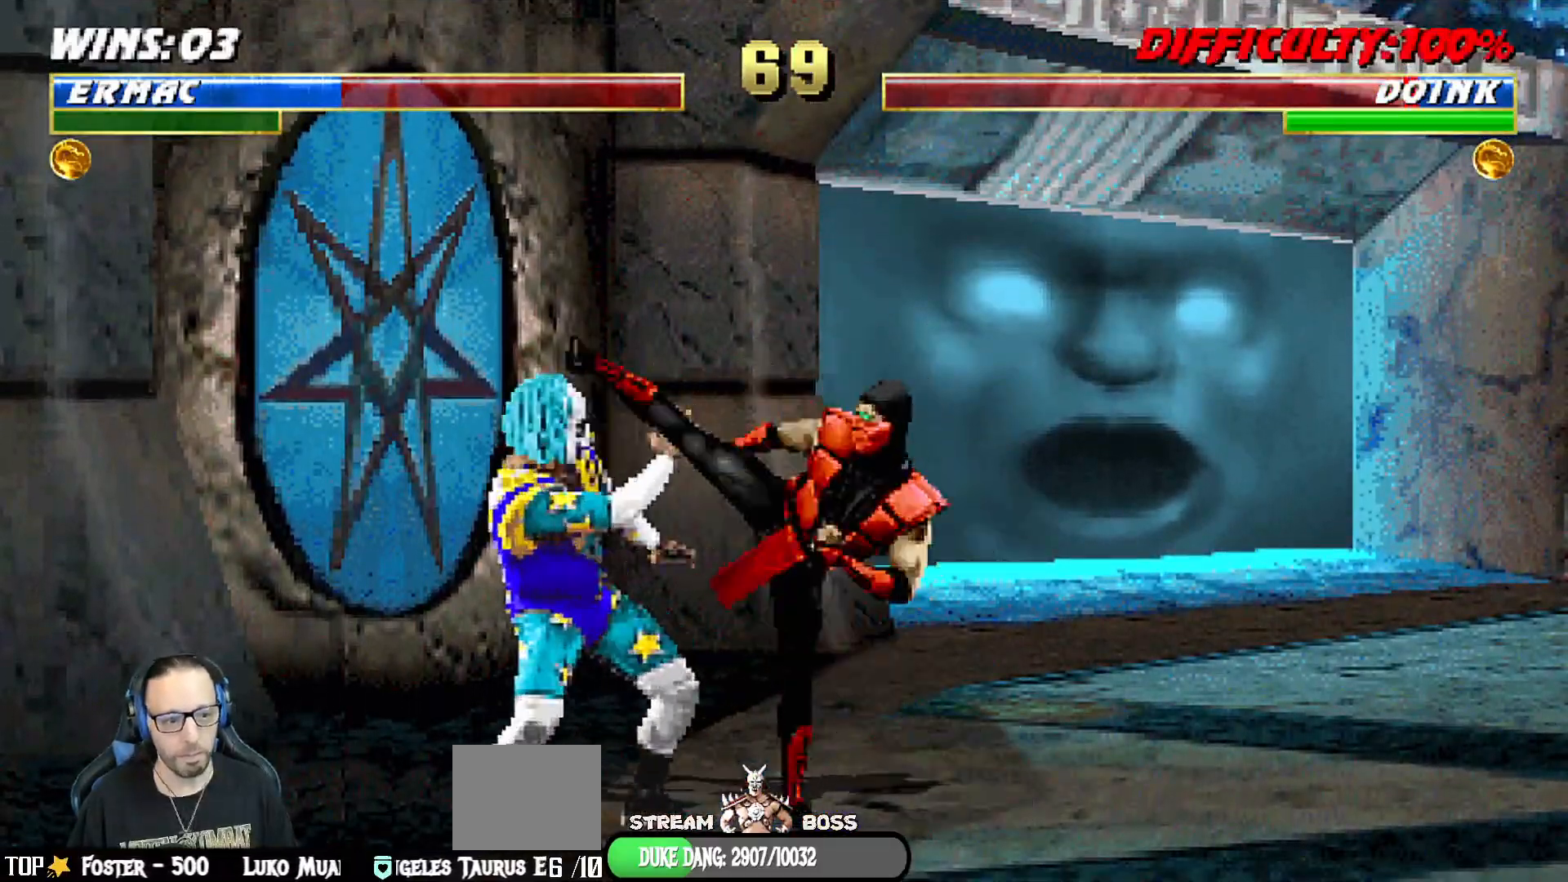
{"dt_ms": 500, "buttons": ["CROSS", "DPAD_RIGHT"], "left_stick": "center", "right_stick": "center", "events": [[17, "DPAD_UP", "up"], [50, "CIRCLE", "down"], [50, "TRIANGLE", "down"], [100, "DPAD_RIGHT", "up"], [133, "L1", "up"], [200, "CIRCLE", "up"], [200, "TRIANGLE", "up"], [300, "DPAD_DOWN", "down"], [350, "DPAD_RIGHT", "down"], [367, "DPAD_DOWN", "up"], [417, "CROSS", "down"]]}
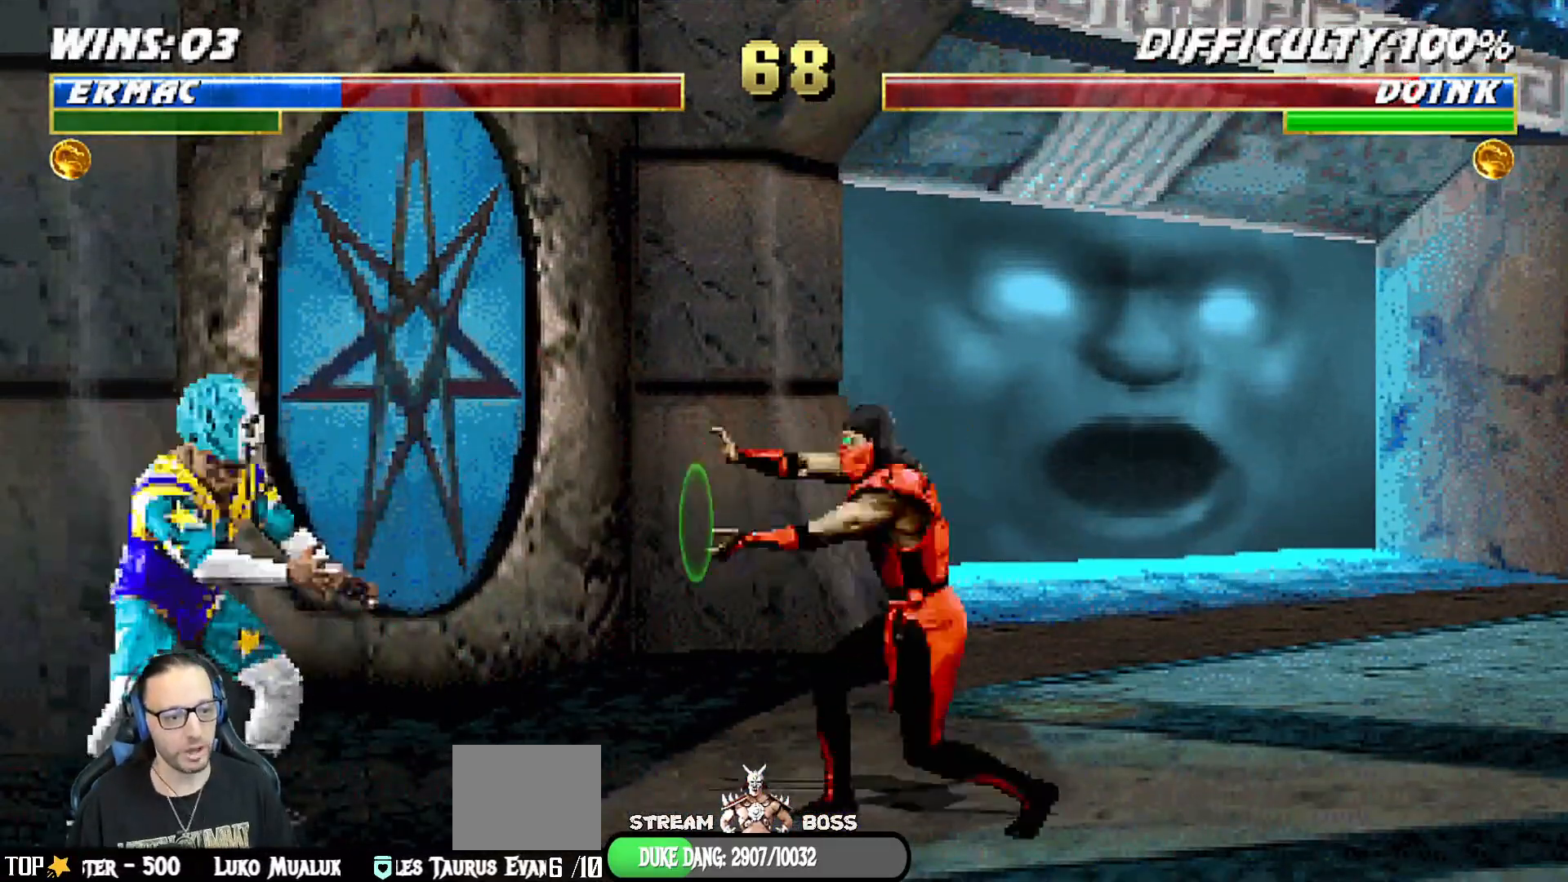
{"dt_ms": 500, "buttons": [], "left_stick": "center", "right_stick": "center", "events": [[17, "CROSS", "up"], [17, "DPAD_RIGHT", "up"], [33, "CROSS", "down"], [250, "CROSS", "up"]]}
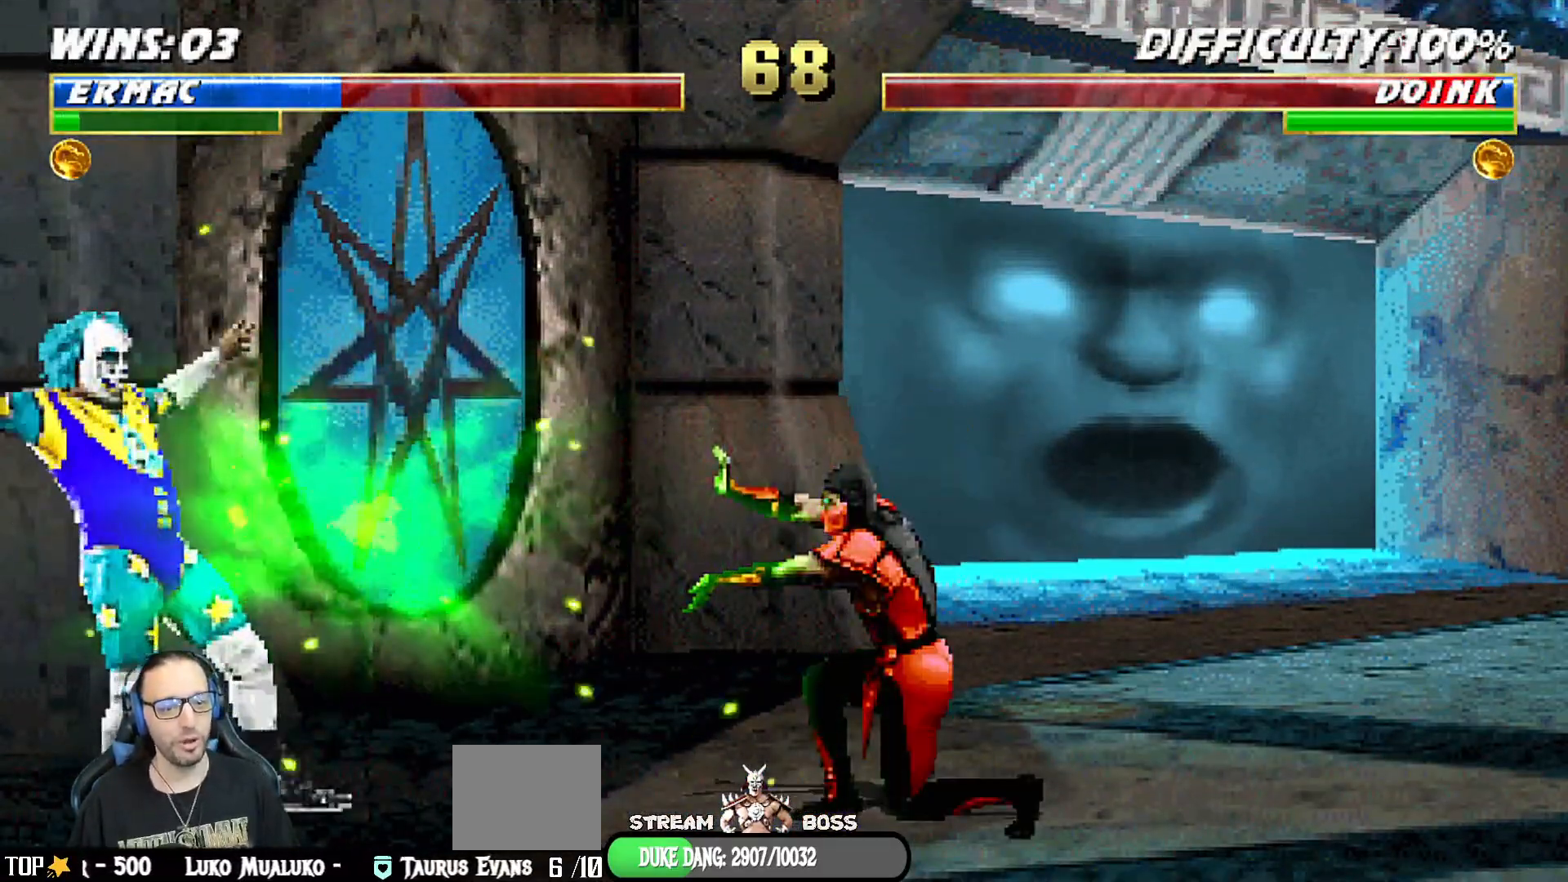
{"dt_ms": 500, "buttons": ["TRIANGLE", "L1", "DPAD_UP", "DPAD_RIGHT"], "left_stick": "center", "right_stick": "center", "events": [[150, "DPAD_RIGHT", "down"], [150, "L1", "down"], [167, "DPAD_UP", "down"], [400, "TRIANGLE", "down"]]}
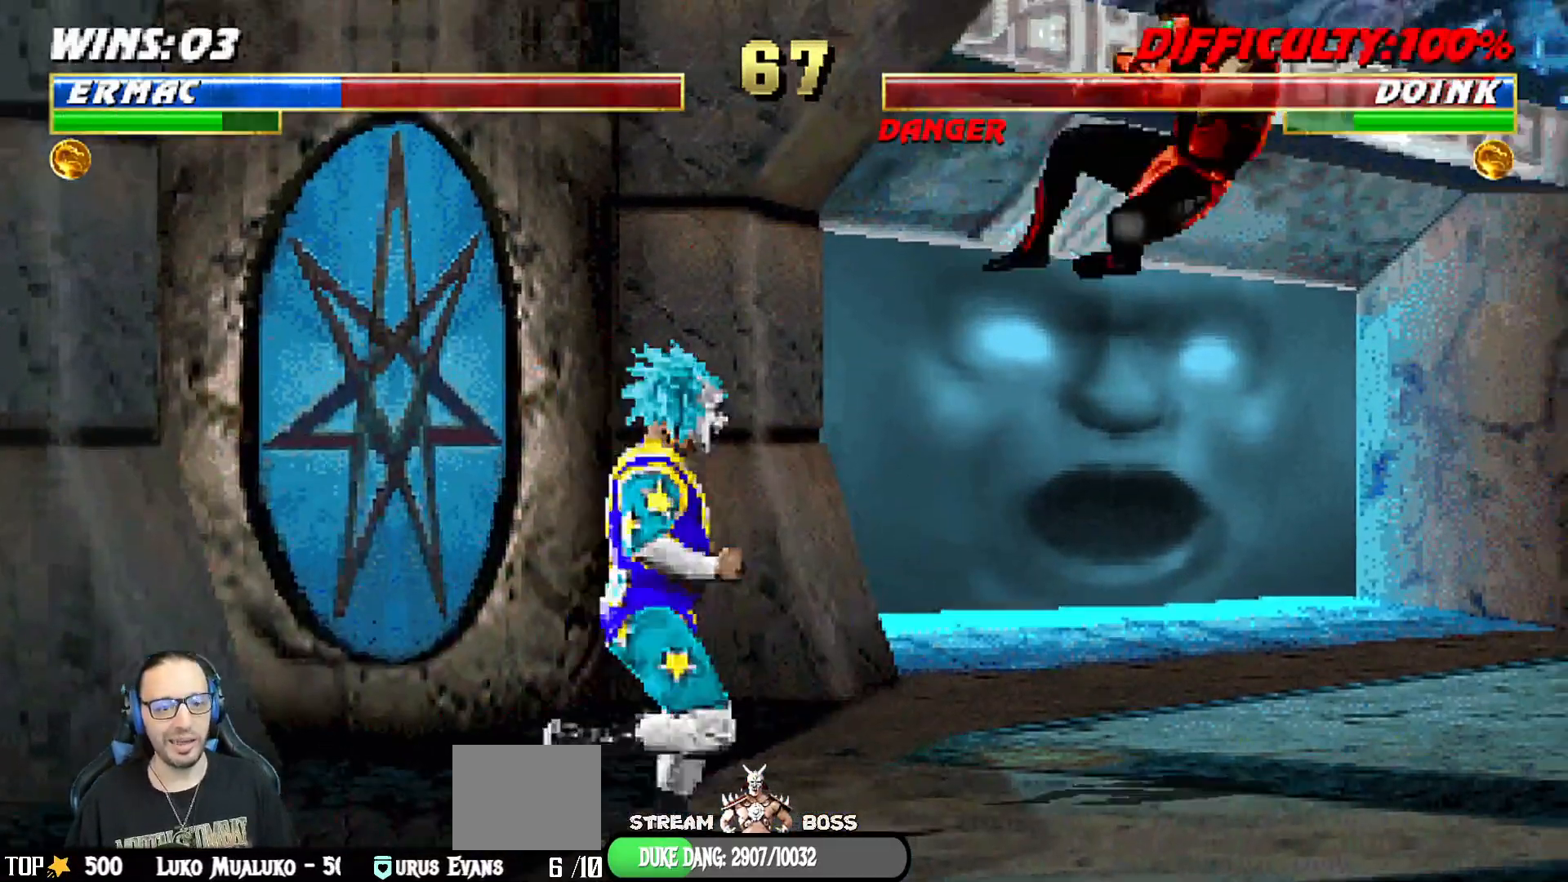
{"dt_ms": 1000, "buttons": [], "left_stick": "center", "right_stick": "center"}
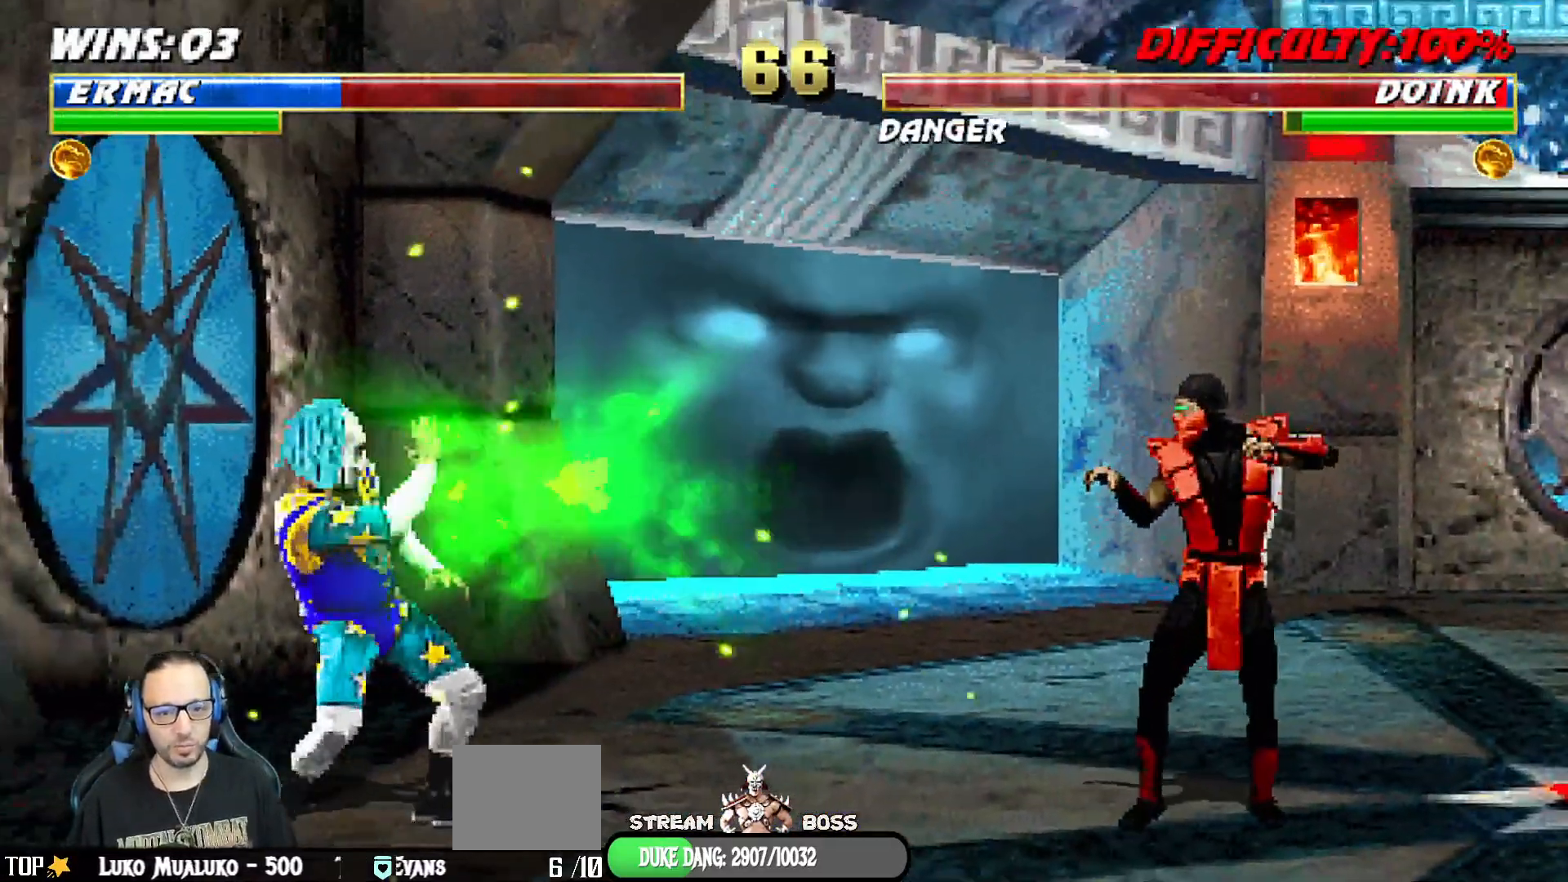
{"dt_ms": 500, "buttons": ["TRIANGLE", "L1"], "left_stick": "center", "right_stick": "center", "events": [[250, "DPAD_RIGHT", "down"], [250, "L1", "down"], [267, "DPAD_UP", "down"], [400, "TRIANGLE", "down"], [483, "DPAD_UP", "up"], [500, "DPAD_RIGHT", "up"]]}
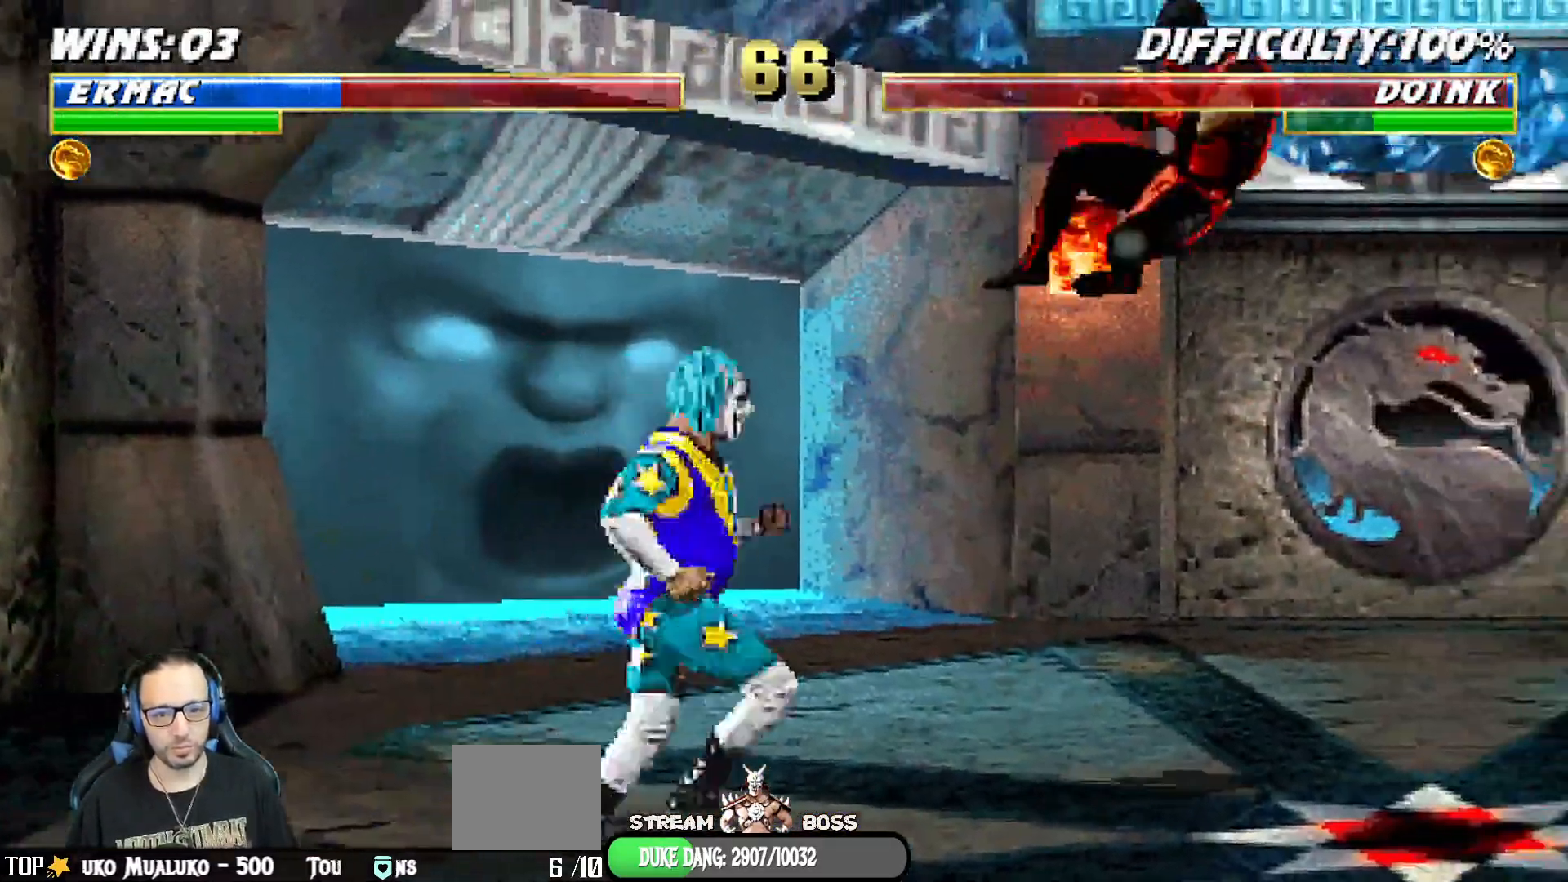
{"dt_ms": 500, "buttons": ["CROSS"], "left_stick": "center", "right_stick": "center", "events": [[17, "L1", "up"], [217, "DPAD_DOWN", "down"], [250, "TRIANGLE", "up"], [267, "DPAD_RIGHT", "down"], [317, "DPAD_DOWN", "up"], [367, "CROSS", "down"], [450, "DPAD_RIGHT", "up"]]}
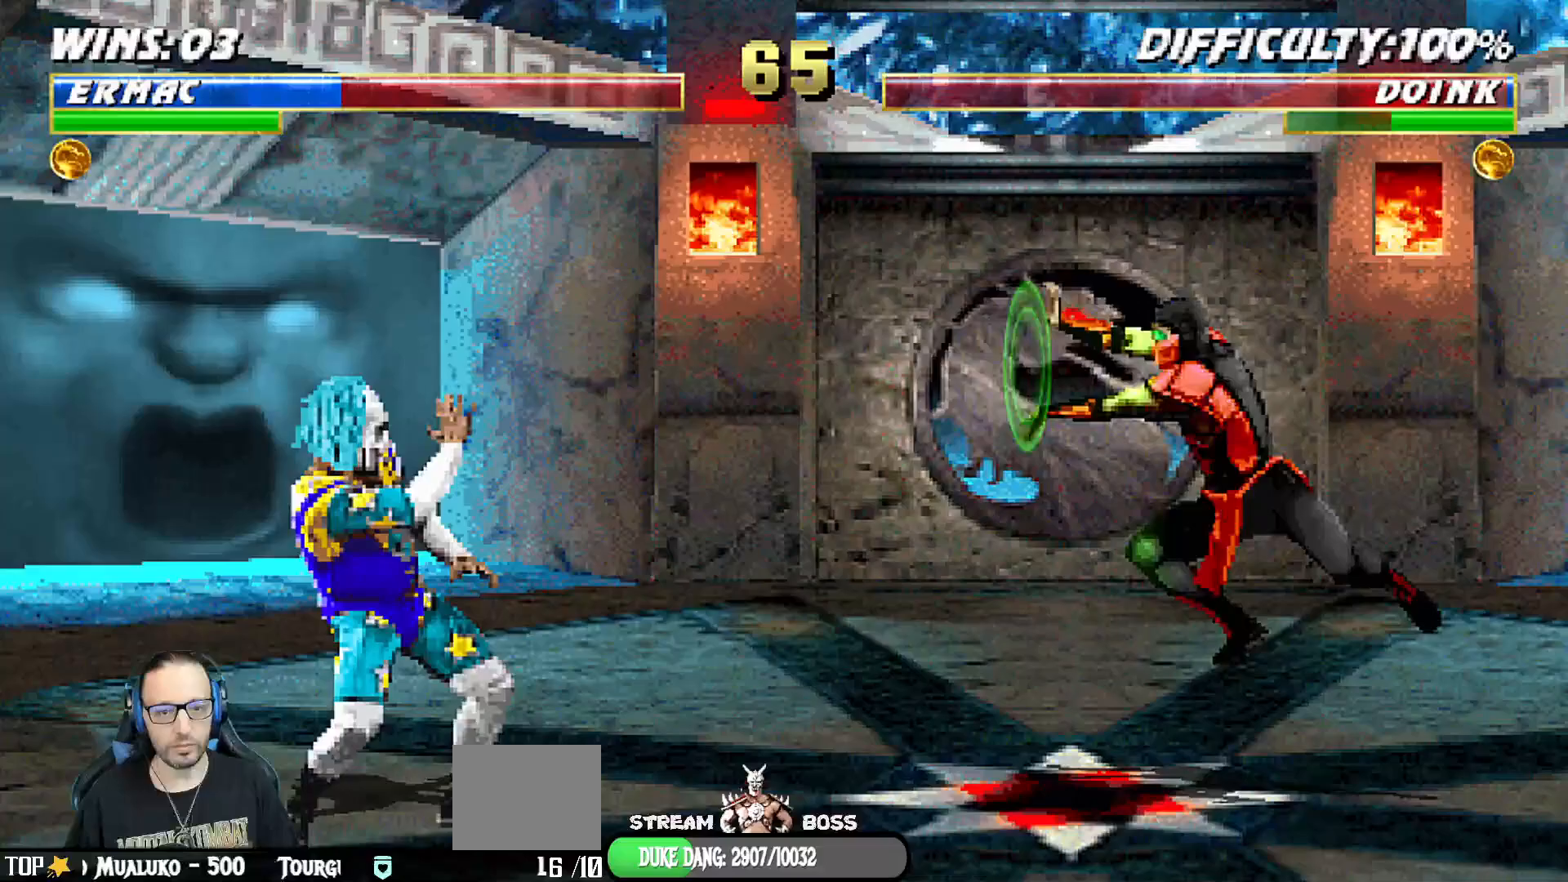
{"dt_ms": 500, "buttons": ["CROSS"], "left_stick": "center", "right_stick": "center", "events": [[17, "CROSS", "up"], [167, "START", "down"], [317, "START", "up"], [467, "CROSS", "down"]]}
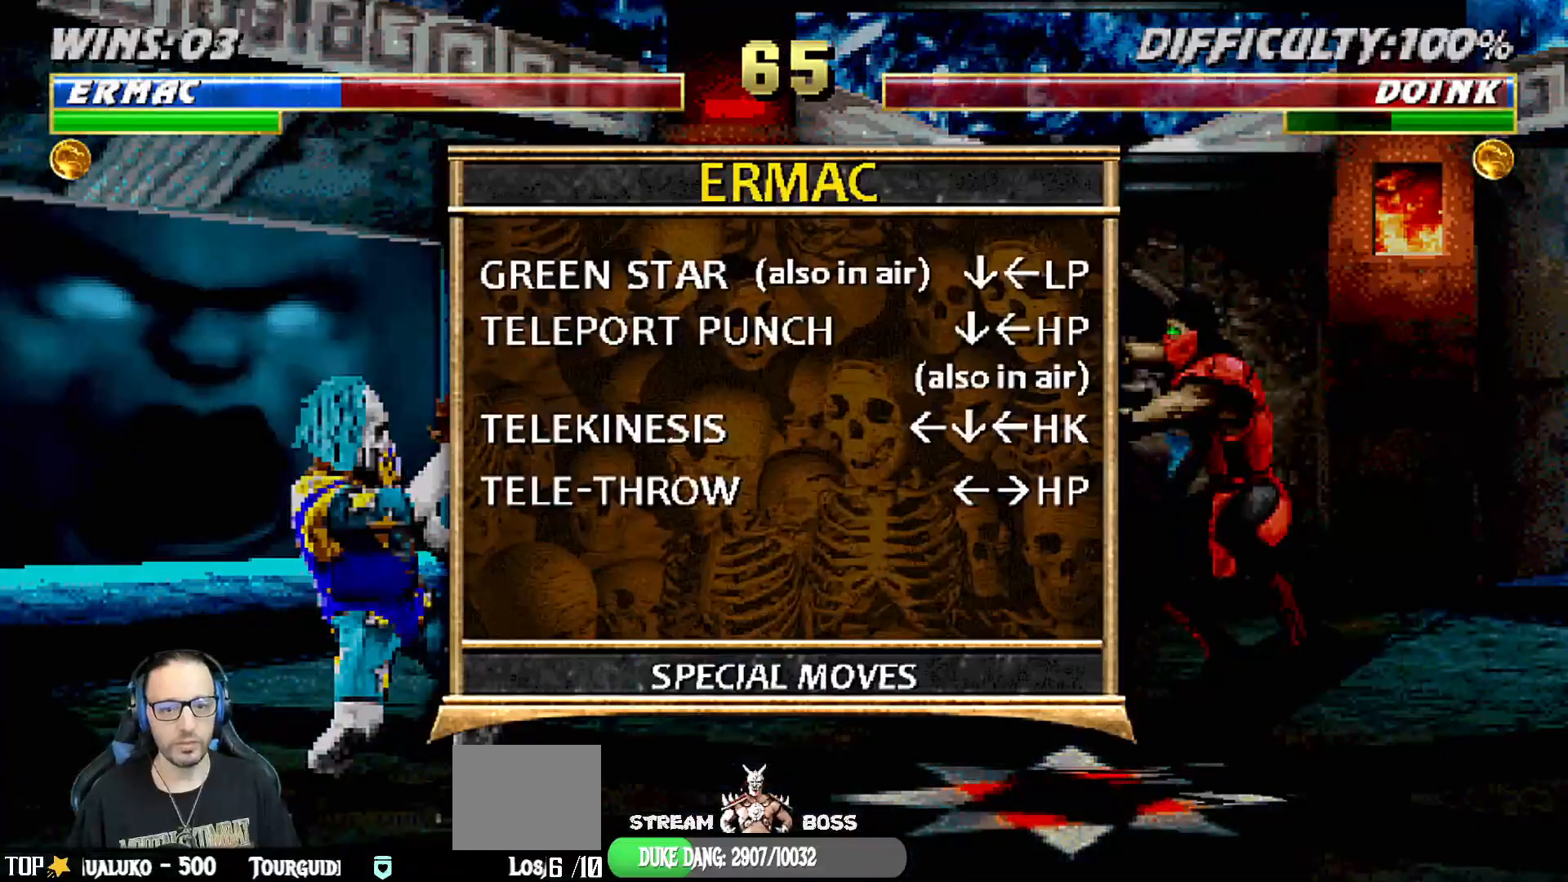
{"dt_ms": 500, "buttons": ["L1"], "left_stick": "center", "right_stick": "center", "events": [[100, "CROSS", "up"], [183, "L1", "down"], [317, "L1", "up"], [417, "L1", "down"]]}
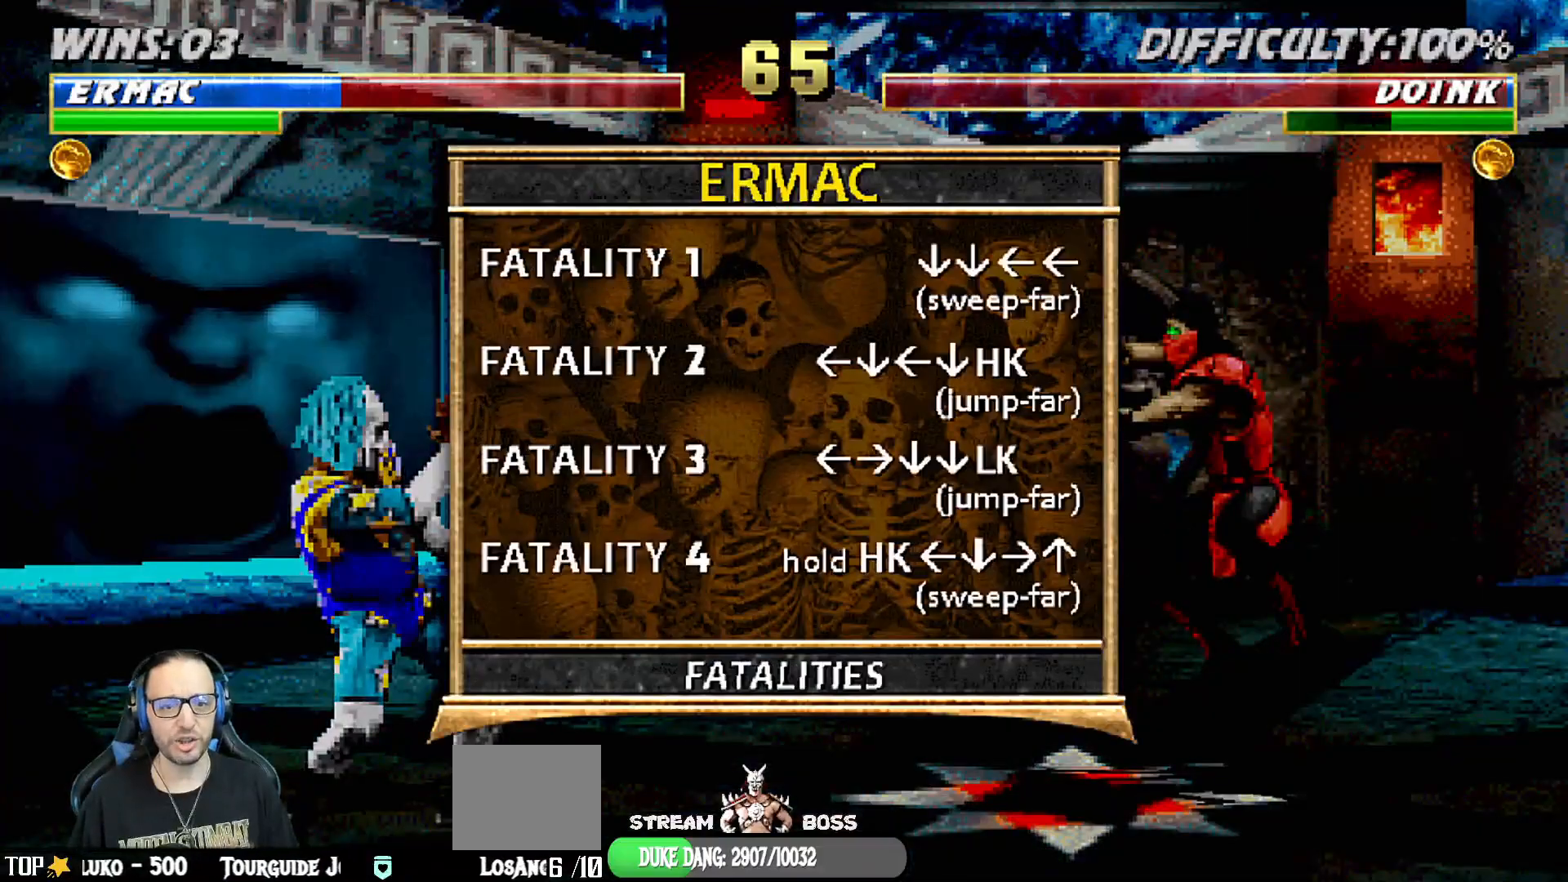
{"dt_ms": 500, "buttons": [], "left_stick": "center", "right_stick": "center", "events": [[50, "L1", "up"]]}
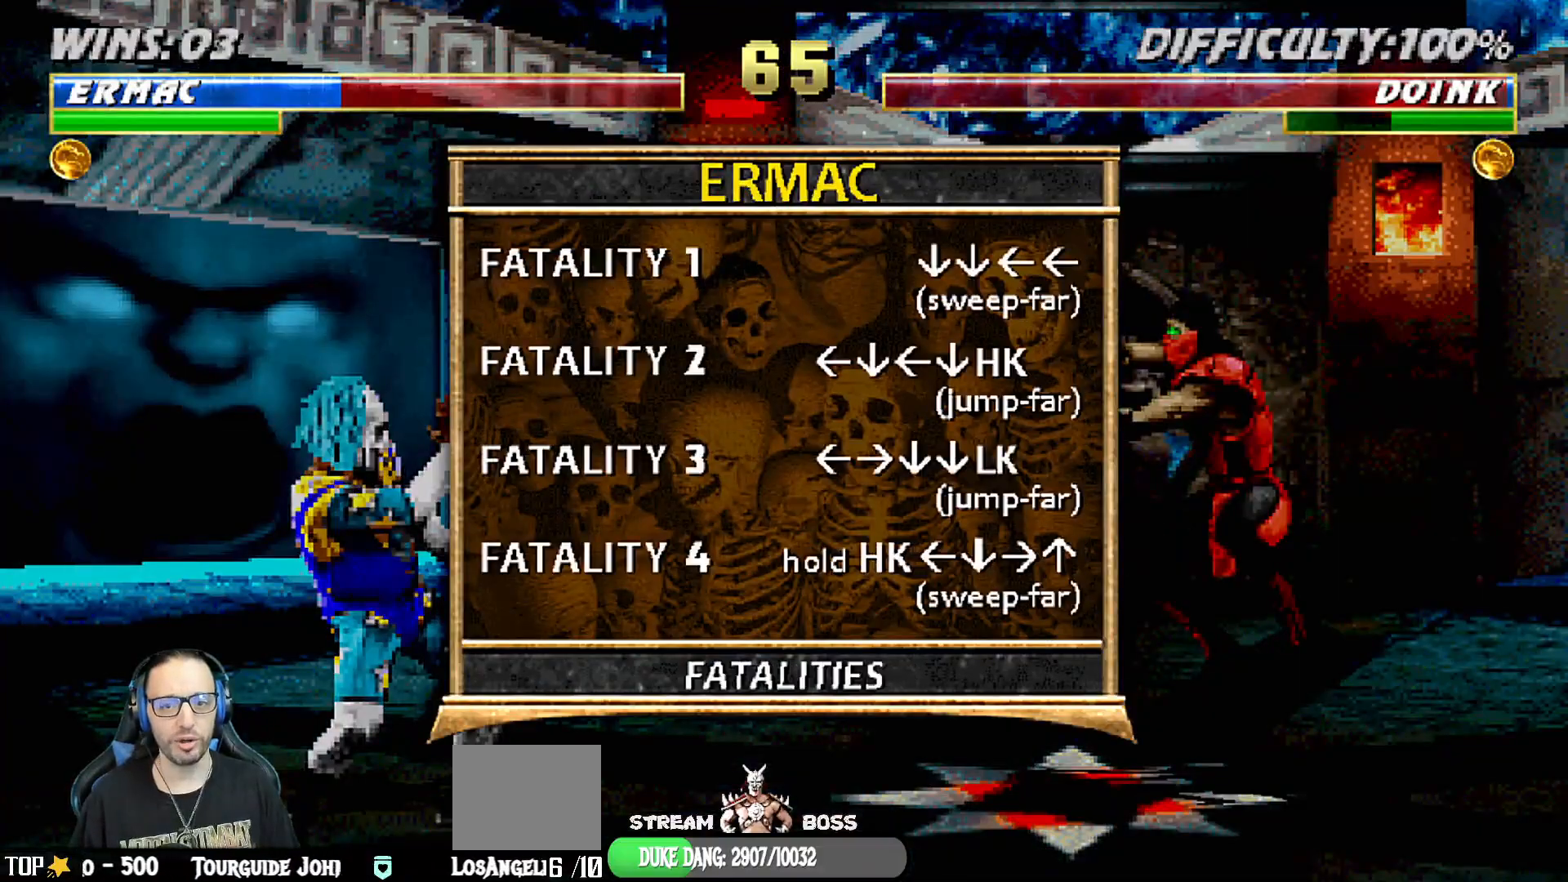
{"dt_ms": 500, "buttons": [], "left_stick": "center", "right_stick": "center", "events": []}
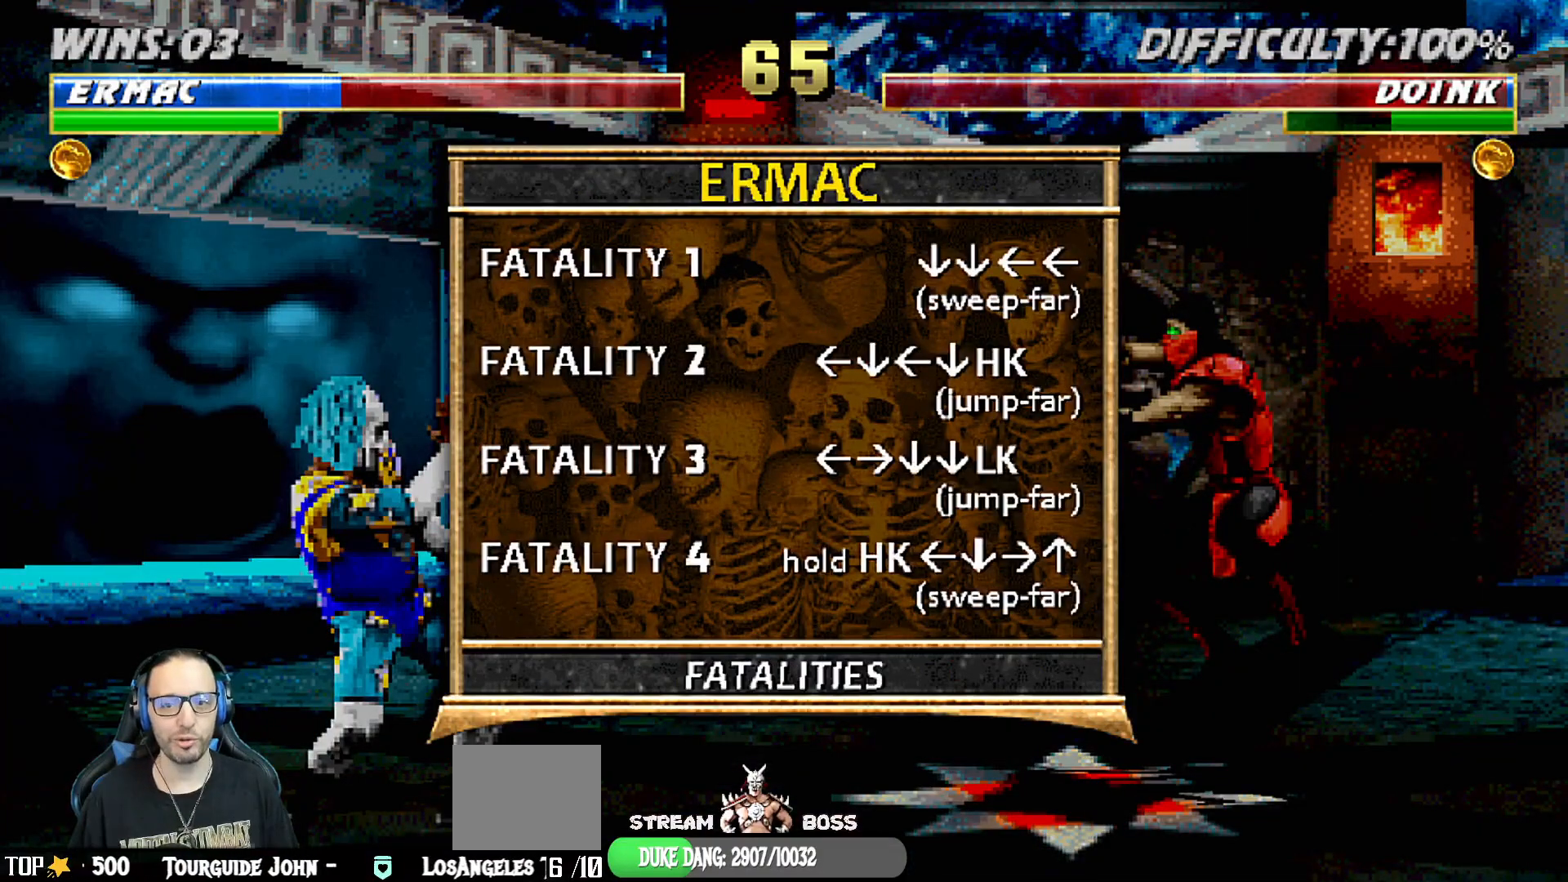
{"dt_ms": 500, "buttons": [], "left_stick": "center", "right_stick": "center", "events": [[217, "CIRCLE", "down"], [367, "CIRCLE", "up"]]}
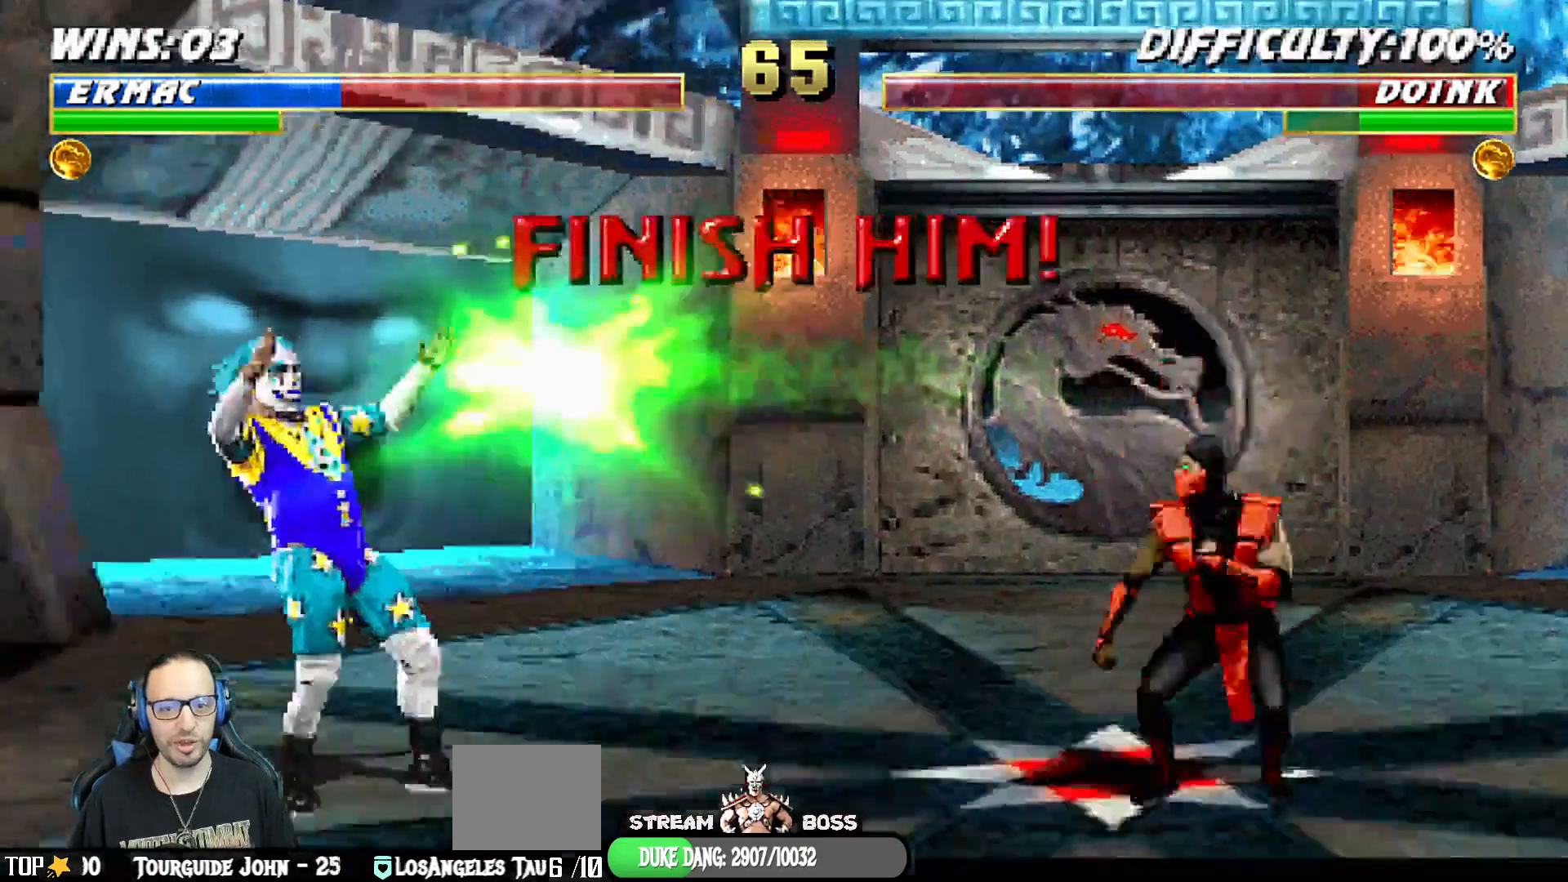
{"dt_ms": 500, "buttons": ["L1", "DPAD_LEFT"], "left_stick": "center", "right_stick": "center", "events": [[500, "DPAD_LEFT", "down"], [500, "L1", "down"]]}
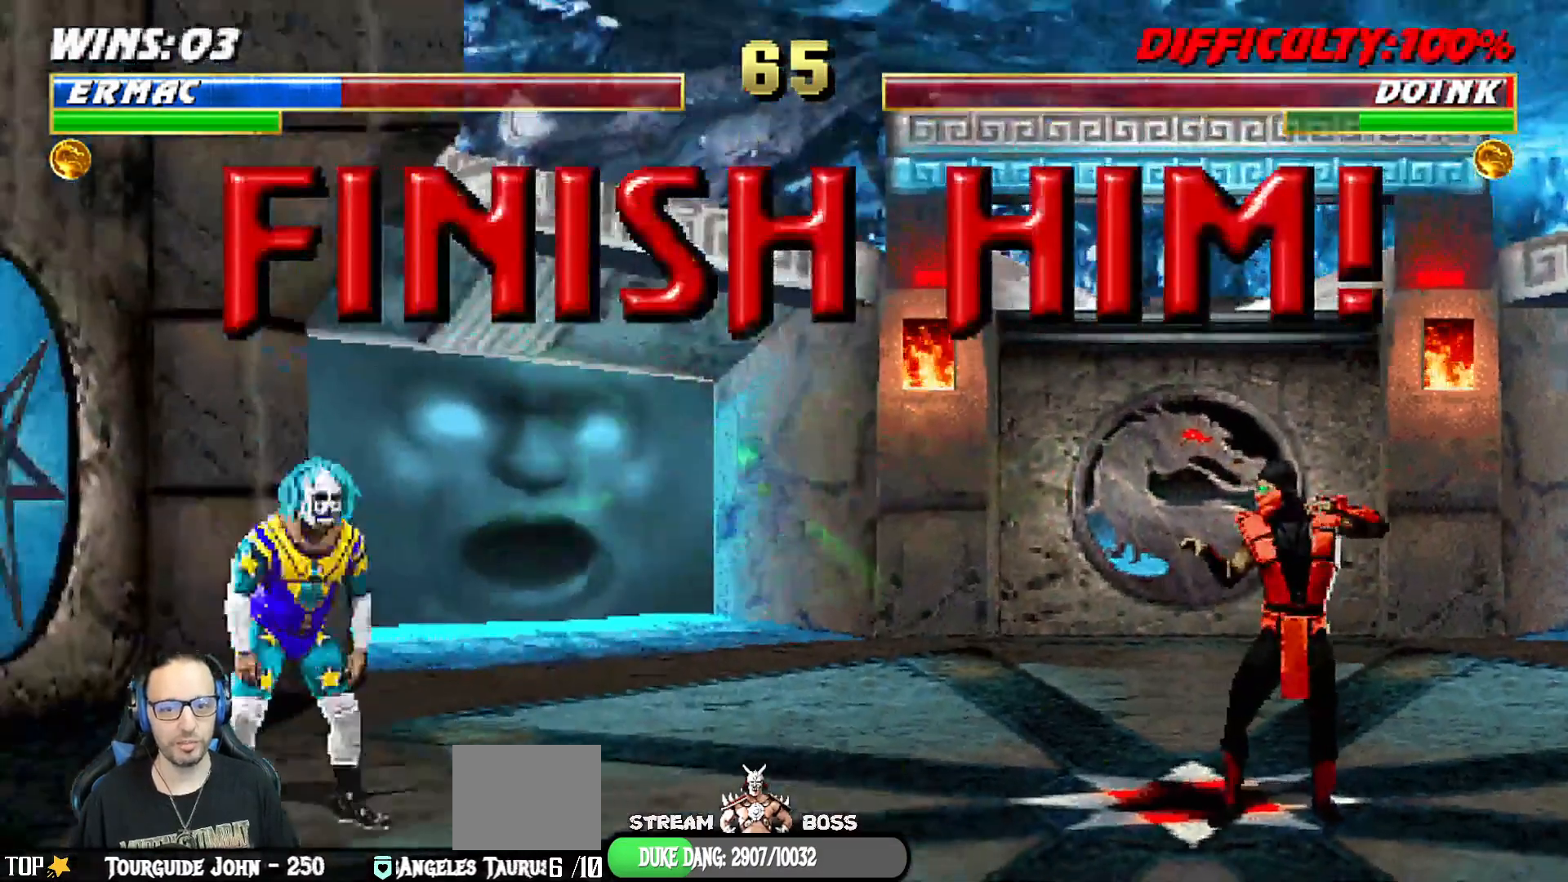
{"dt_ms": 1000, "buttons": [], "left_stick": "center", "right_stick": "center"}
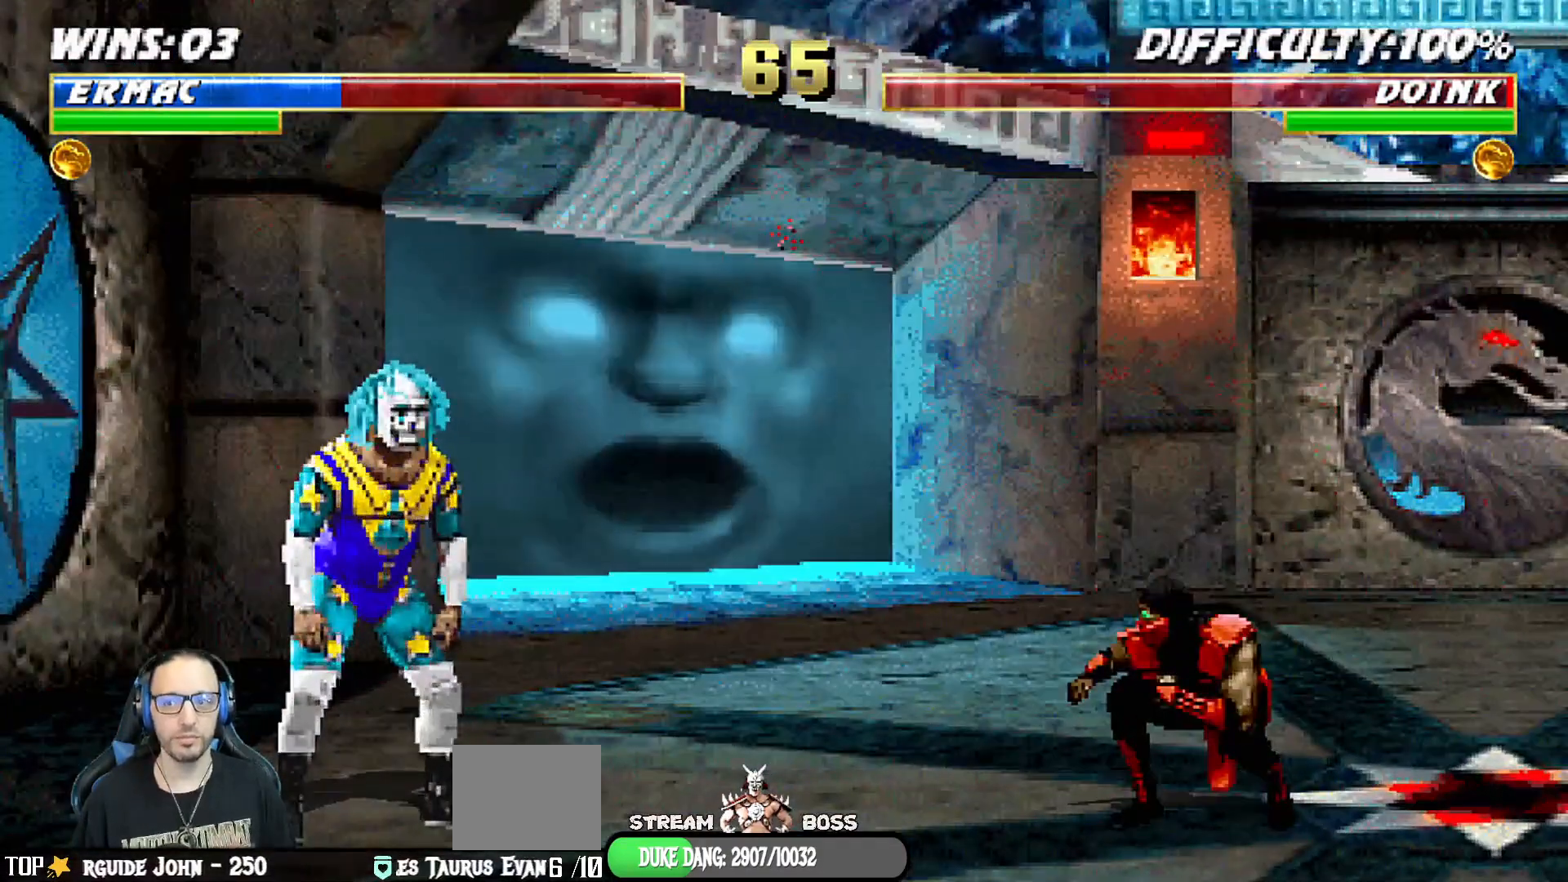
{"dt_ms": 500, "buttons": [], "left_stick": "center", "right_stick": "center", "events": []}
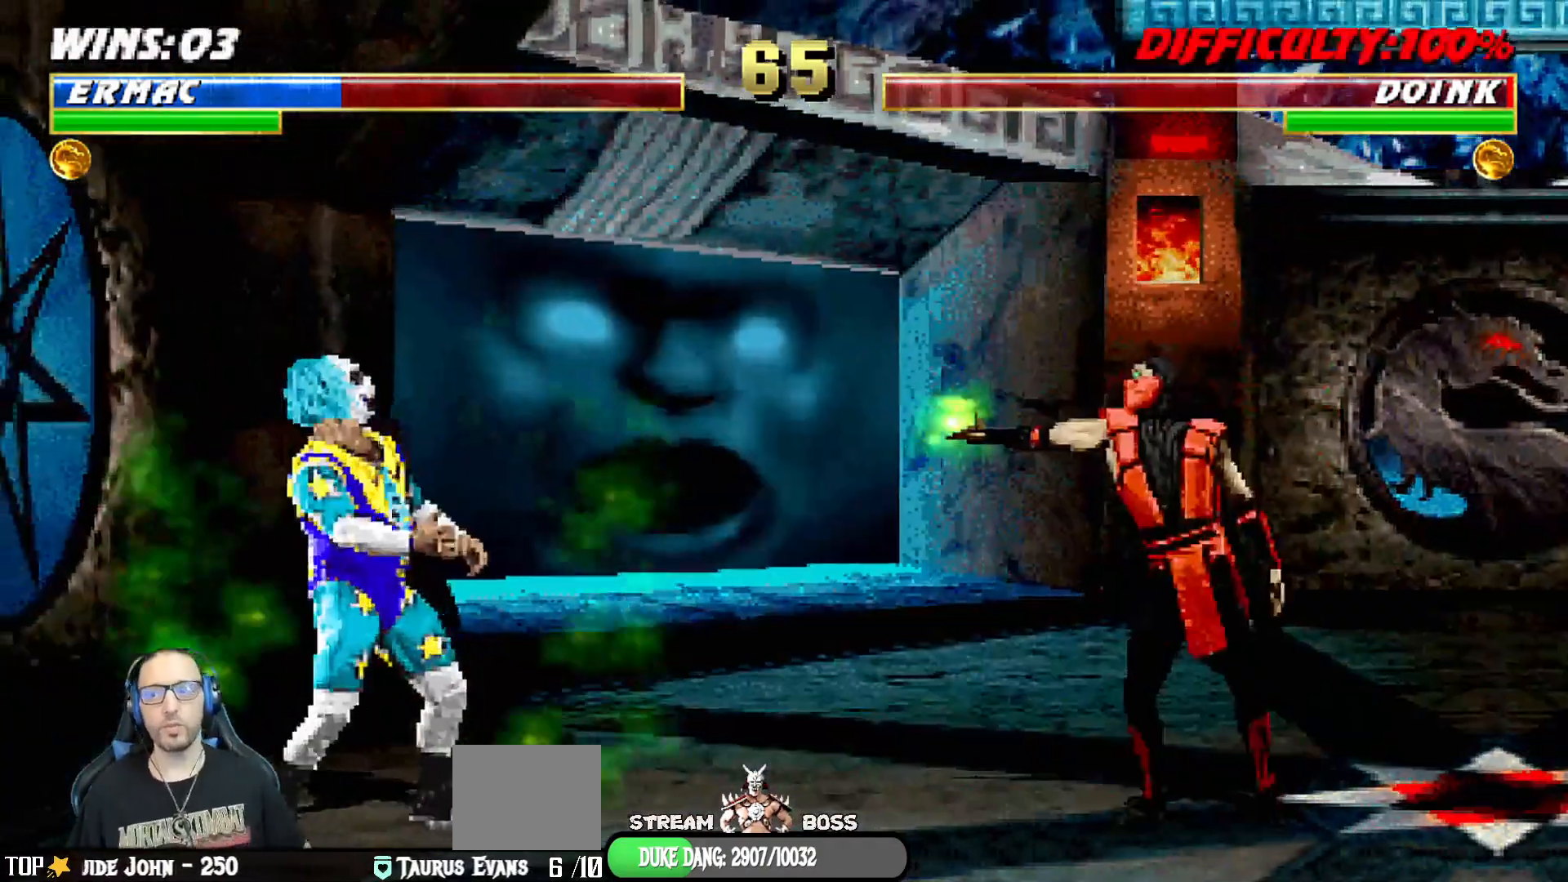
{"dt_ms": 500, "buttons": [], "left_stick": "center", "right_stick": "center", "events": []}
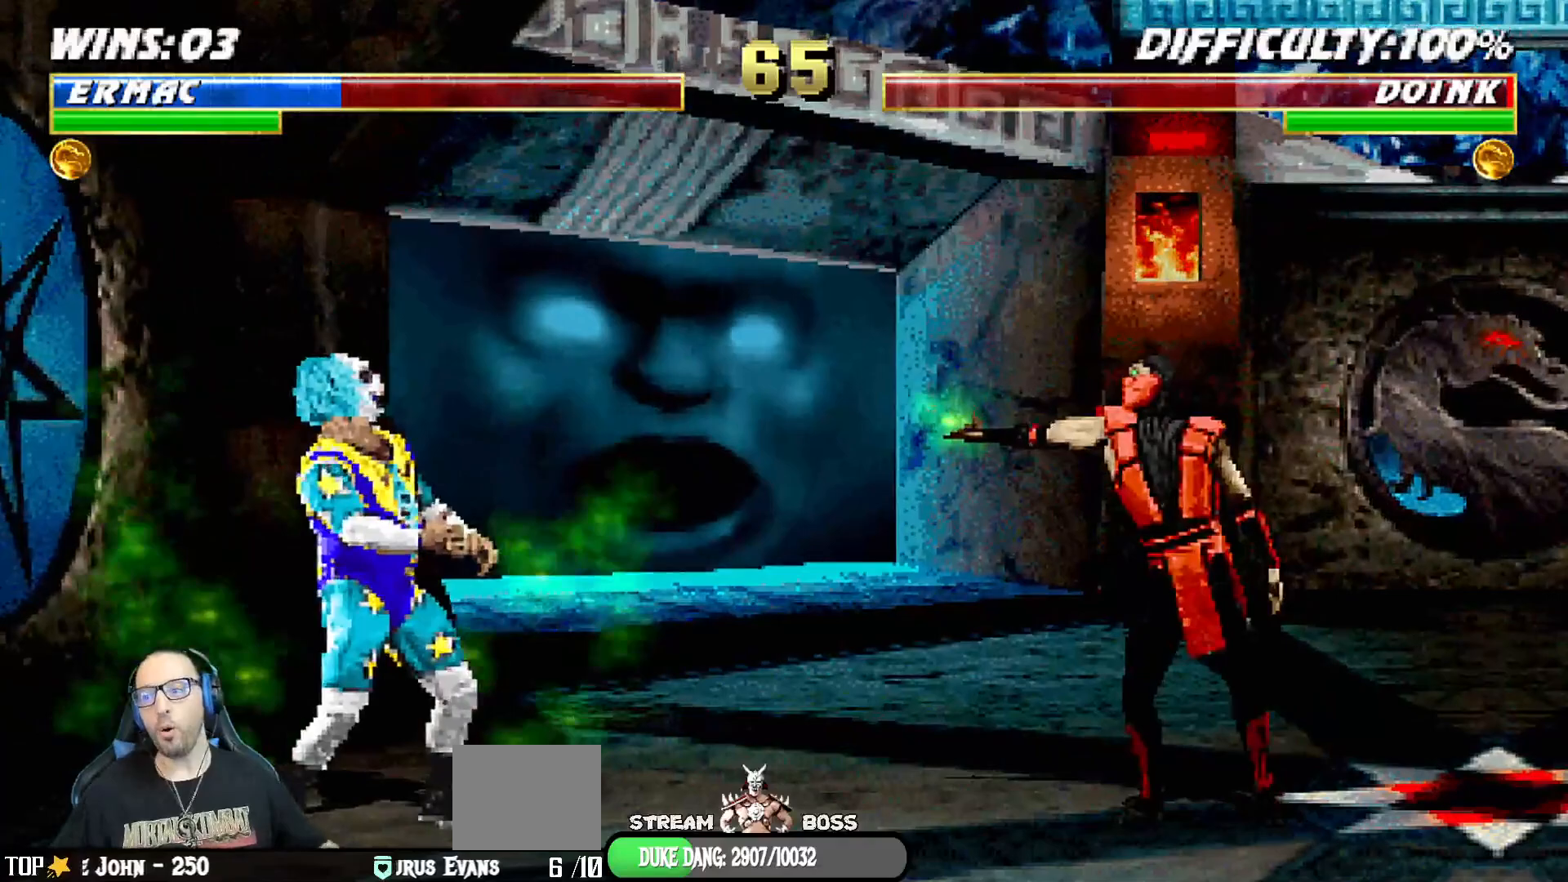
{"dt_ms": 500, "buttons": [], "left_stick": "center", "right_stick": "center", "events": []}
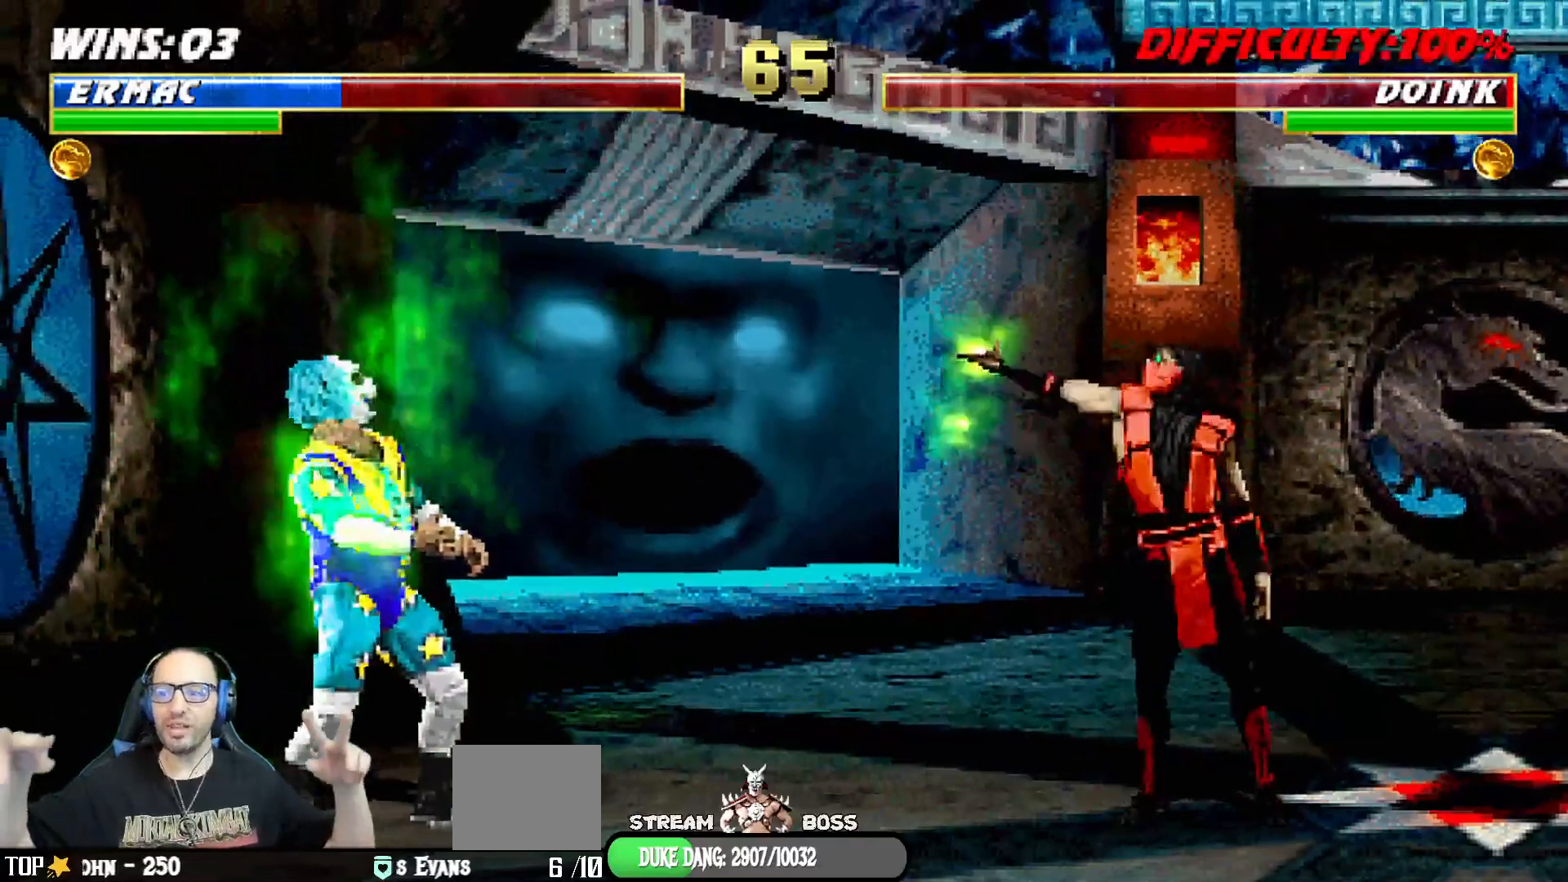
{"dt_ms": 500, "buttons": [], "left_stick": "center", "right_stick": "center", "events": []}
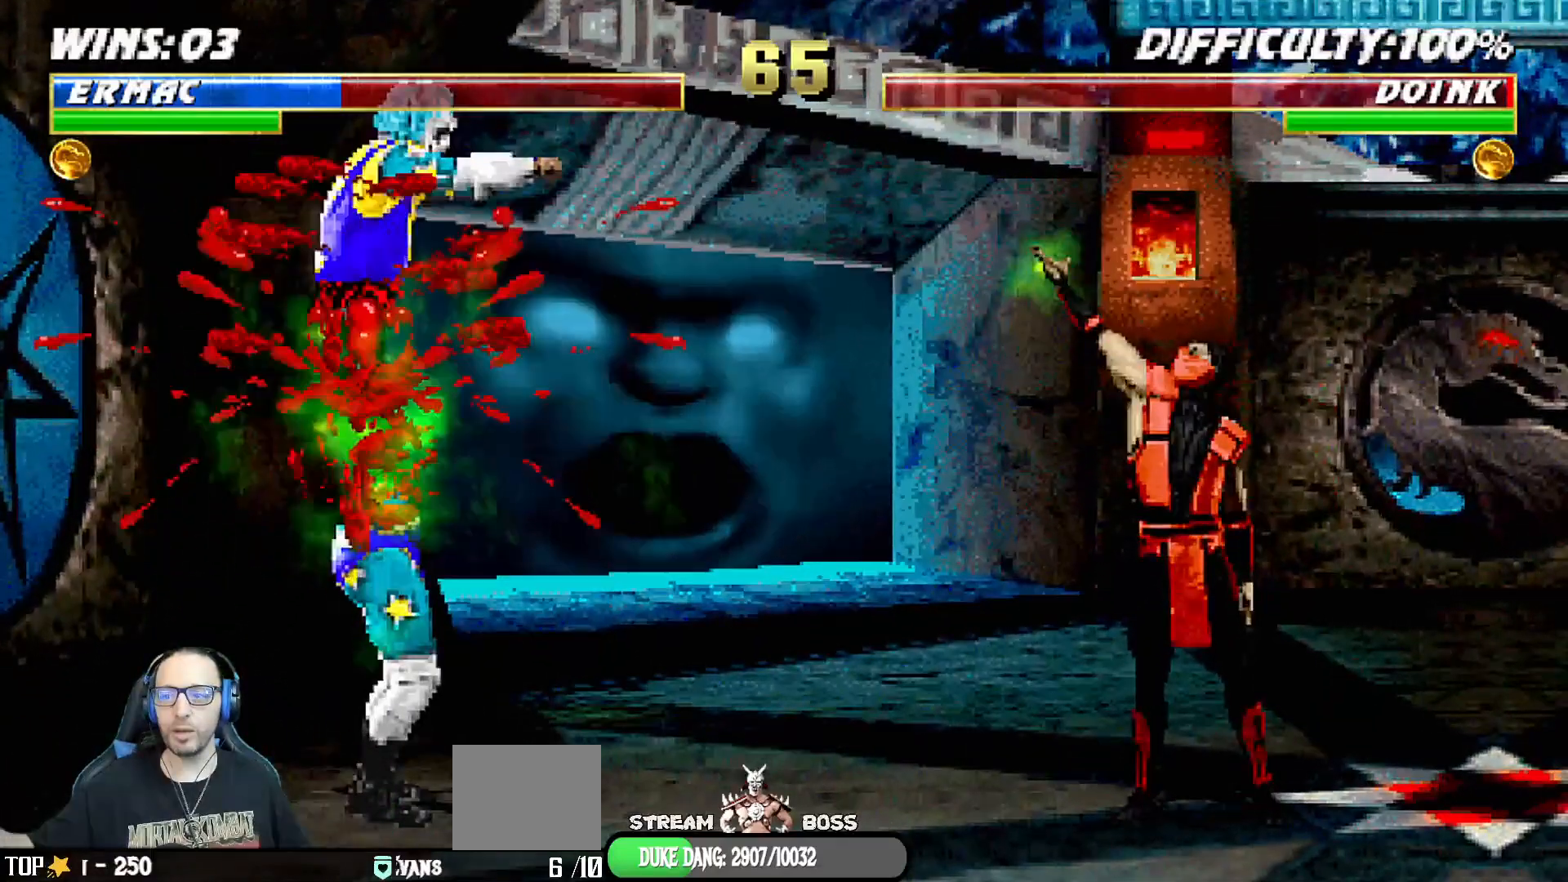
{"dt_ms": 500, "buttons": [], "left_stick": "center", "right_stick": "center", "events": []}
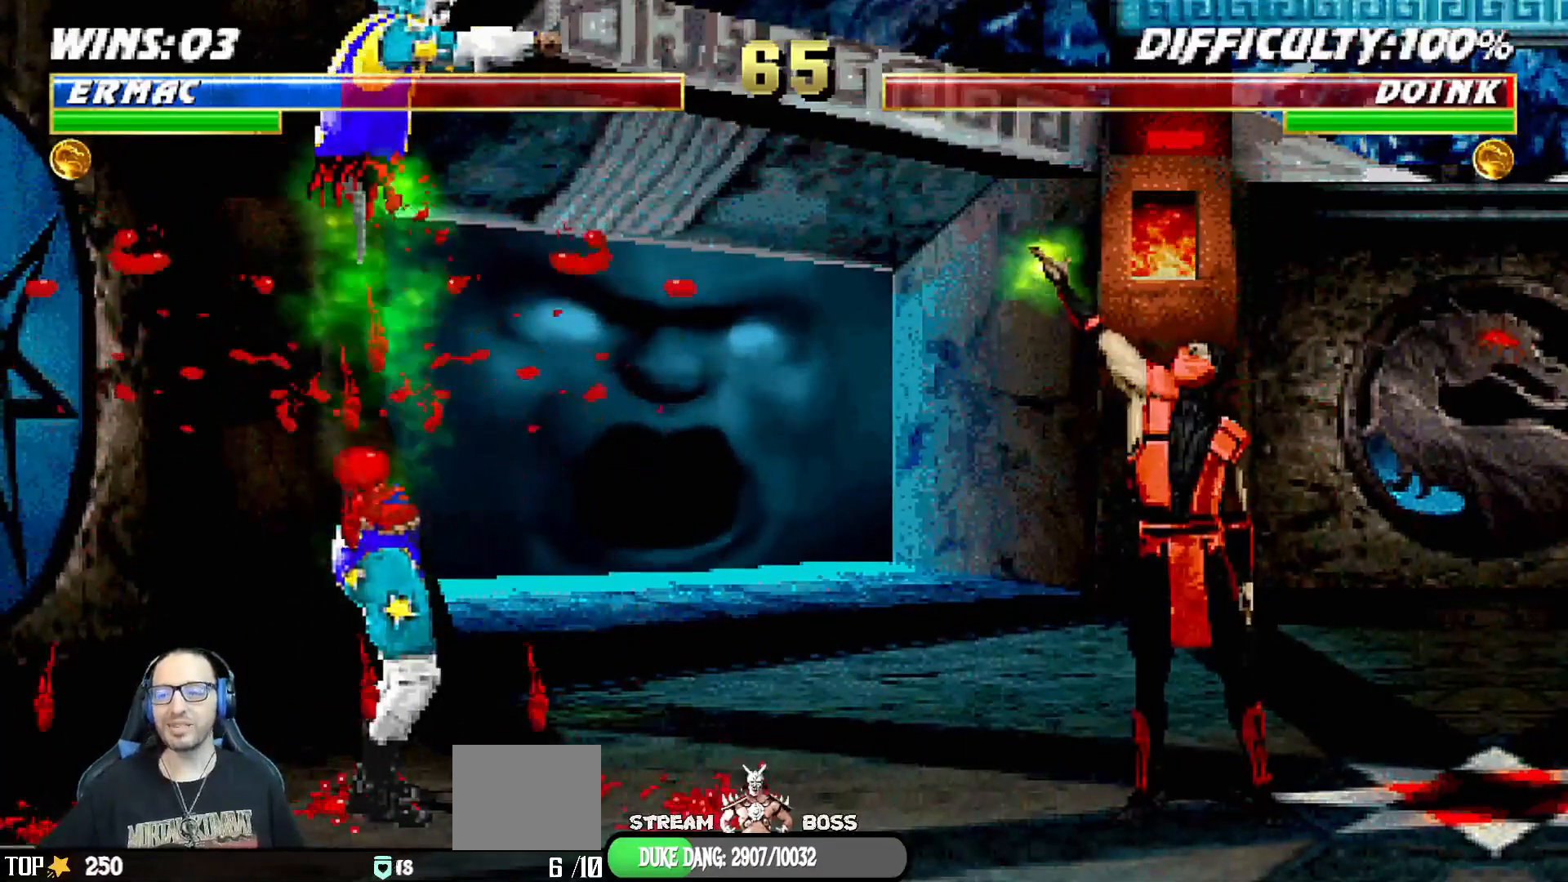
{"dt_ms": 500, "buttons": [], "left_stick": "center", "right_stick": "center", "events": [[250, "left_stick", "down-left"], [483, "left_stick", "center"]]}